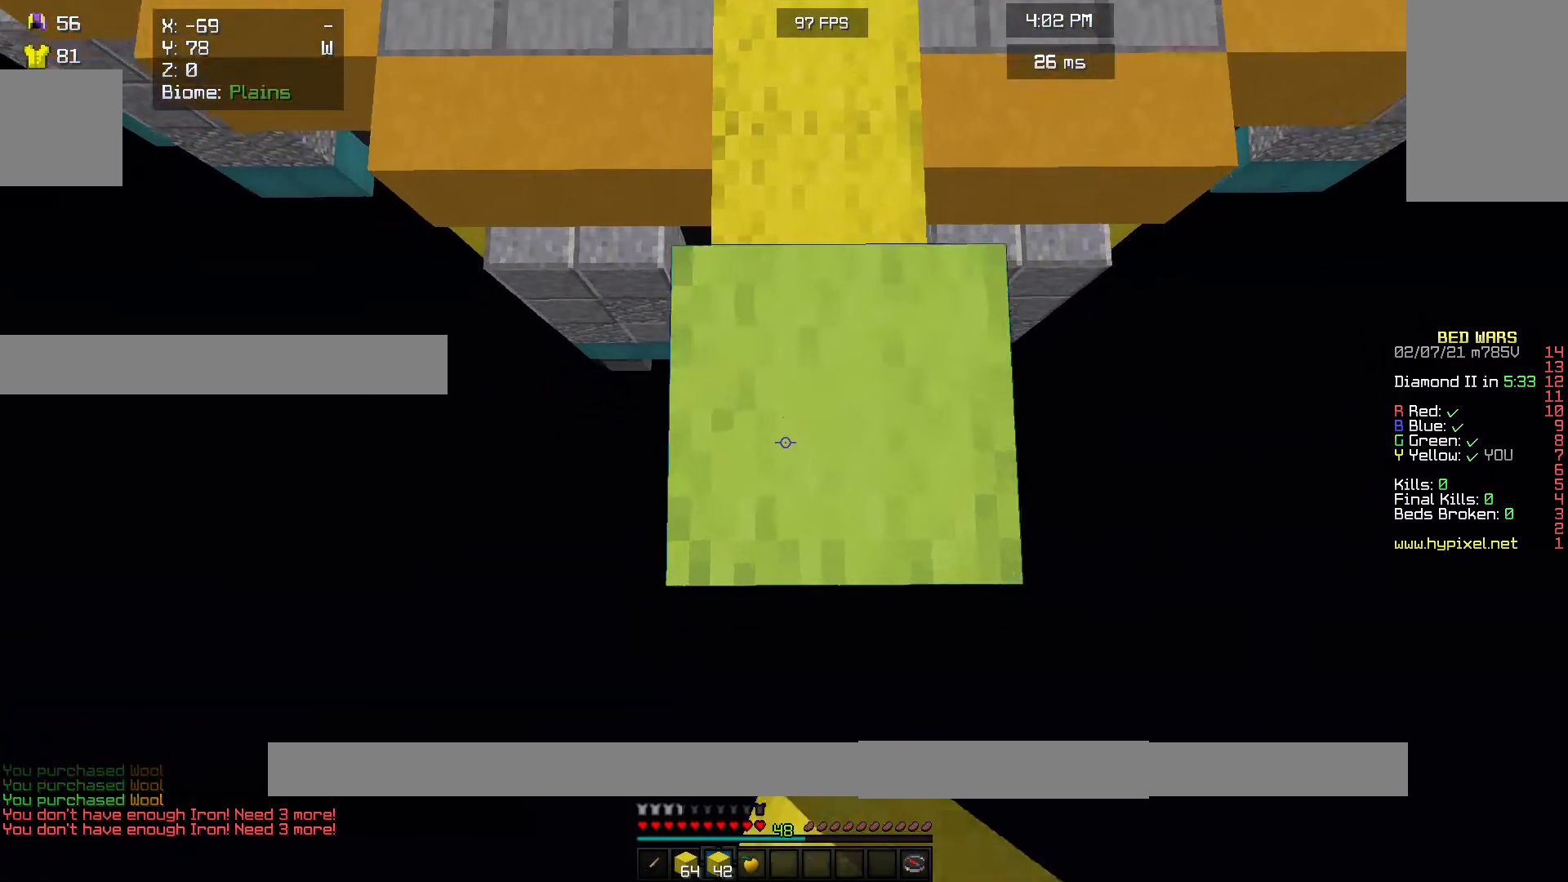
Gameplay with keyboard and mouse; each line is a JSON object with the keys and mouse buttons held at the frame after it. "events" lists presses ("down") and releases ("up") of "a", "d", "s", "w", "mouse_left" and "mouse_right" between this image and that frame as [ms after this image, input, new state], when the widget could be followed in between. "mouse_left", "mouse_right" = the "left", "right" buttons of the "mouse" list. No other keys are recorded. Fast repeated clicks can show as one long hold. Mouse movement is not recorded.
{"keys": ["s"], "mouse": ["right"], "events": []}
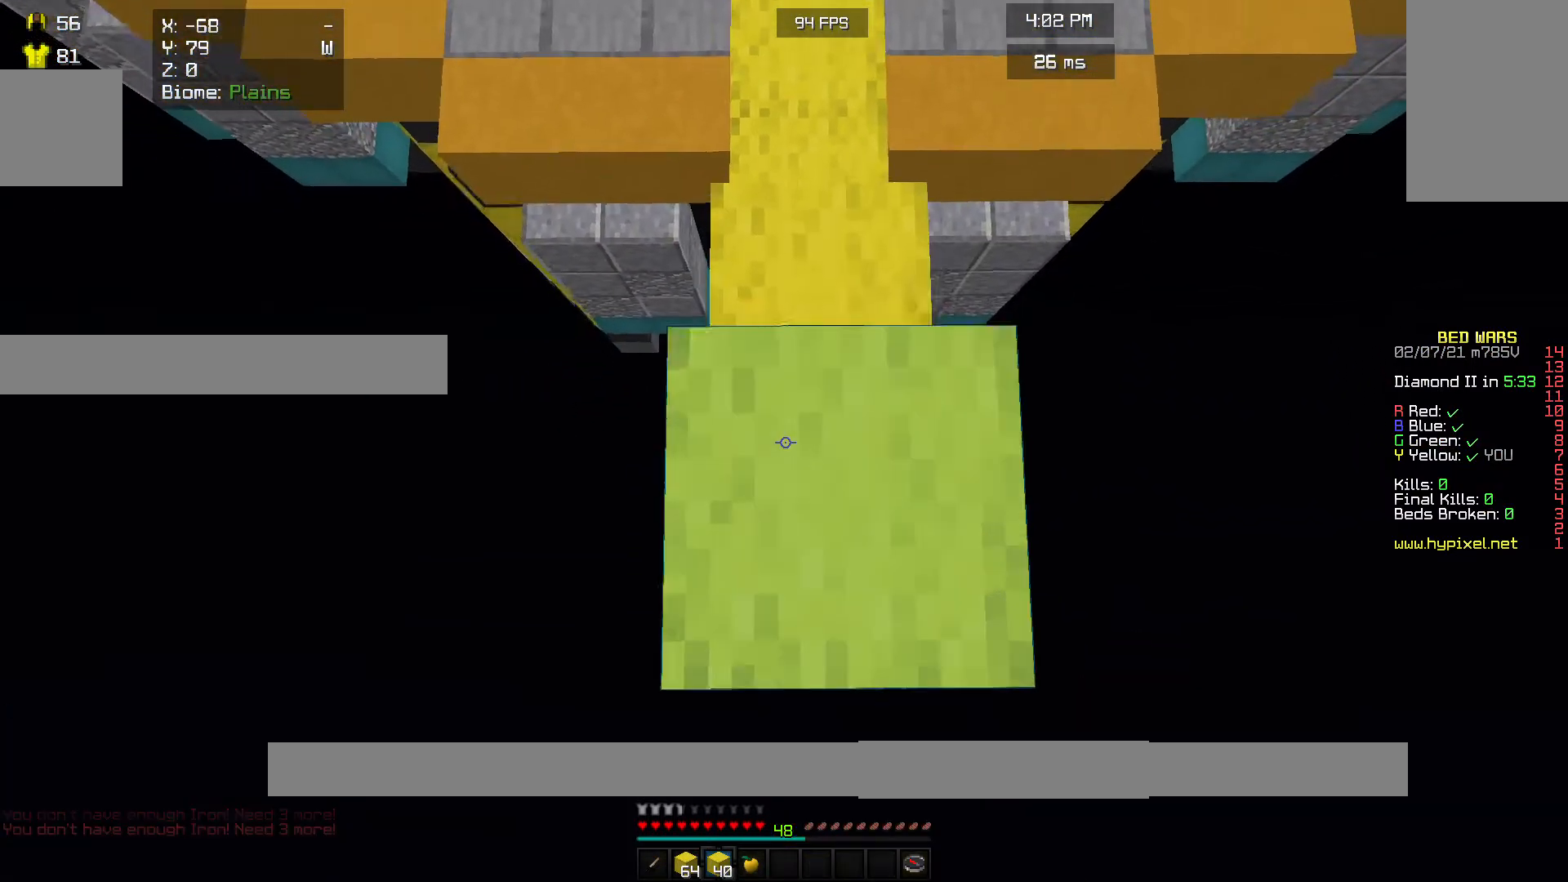
{"keys": ["s"], "mouse": [], "events": [[100, "mouse_right", "up"]]}
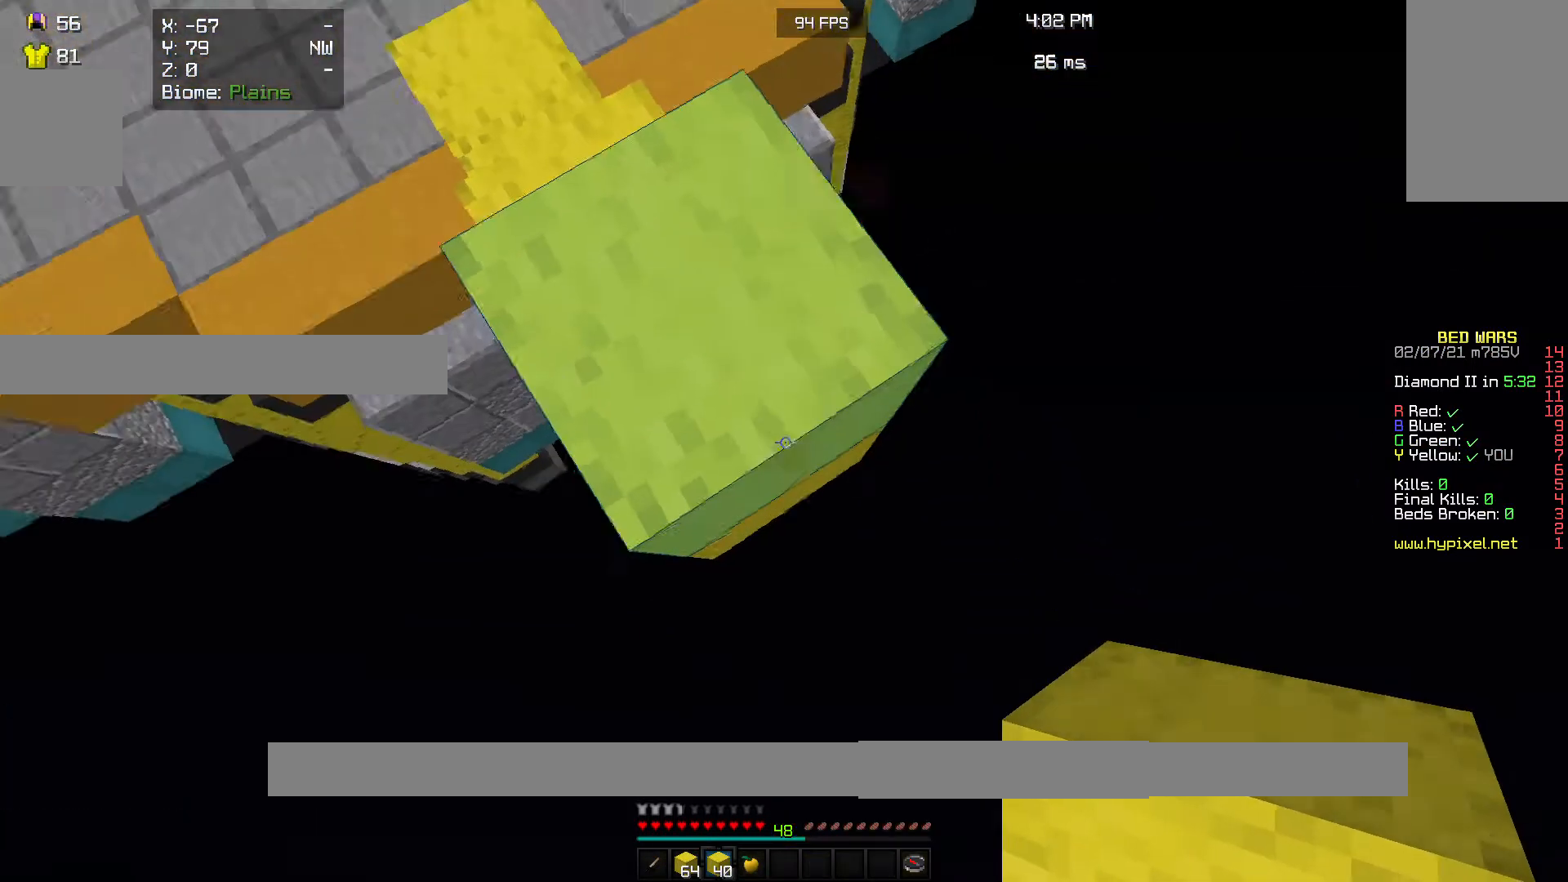
{"keys": ["s"], "mouse": [], "events": [[233, "s", "up"], [400, "s", "down"]]}
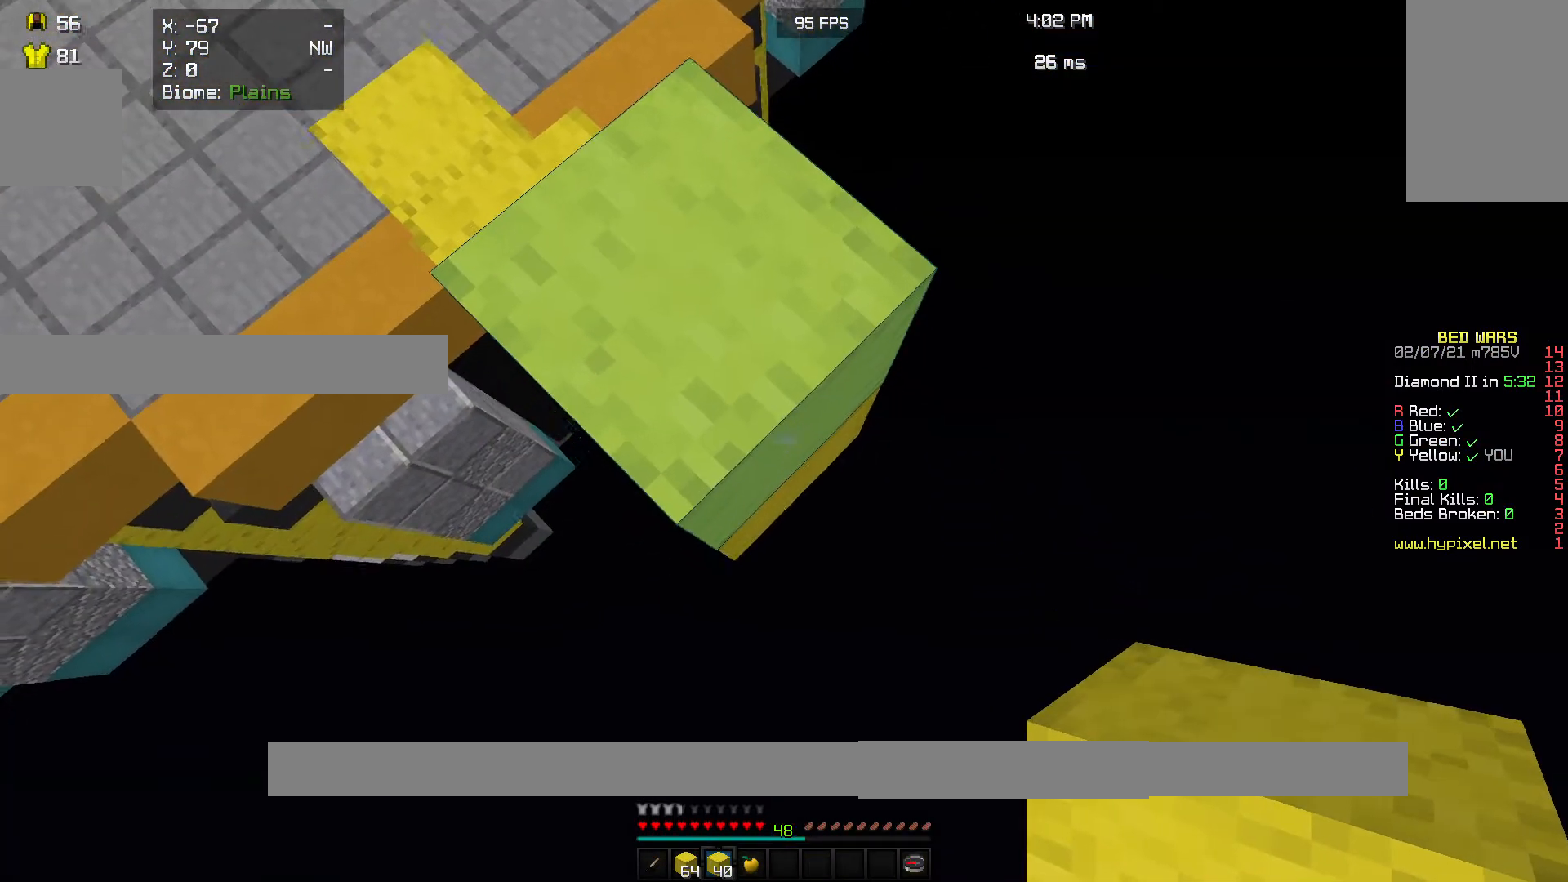
{"keys": [], "mouse": [], "events": [[100, "s", "up"], [200, "d", "down"], [200, "s", "down"], [467, "d", "up"], [500, "s", "up"]]}
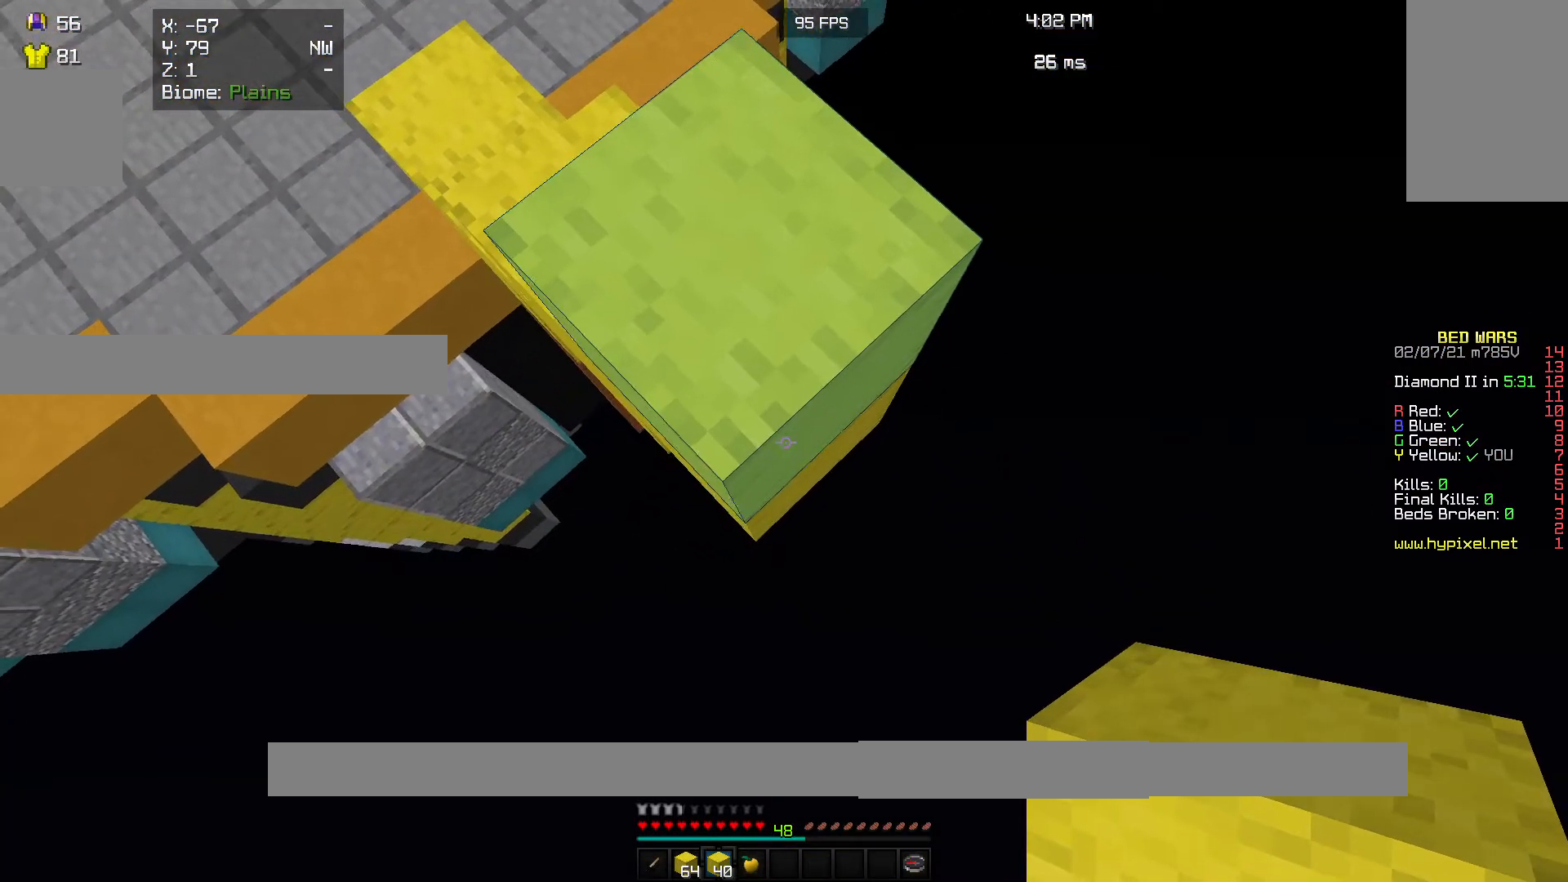
{"keys": [], "mouse": [], "events": []}
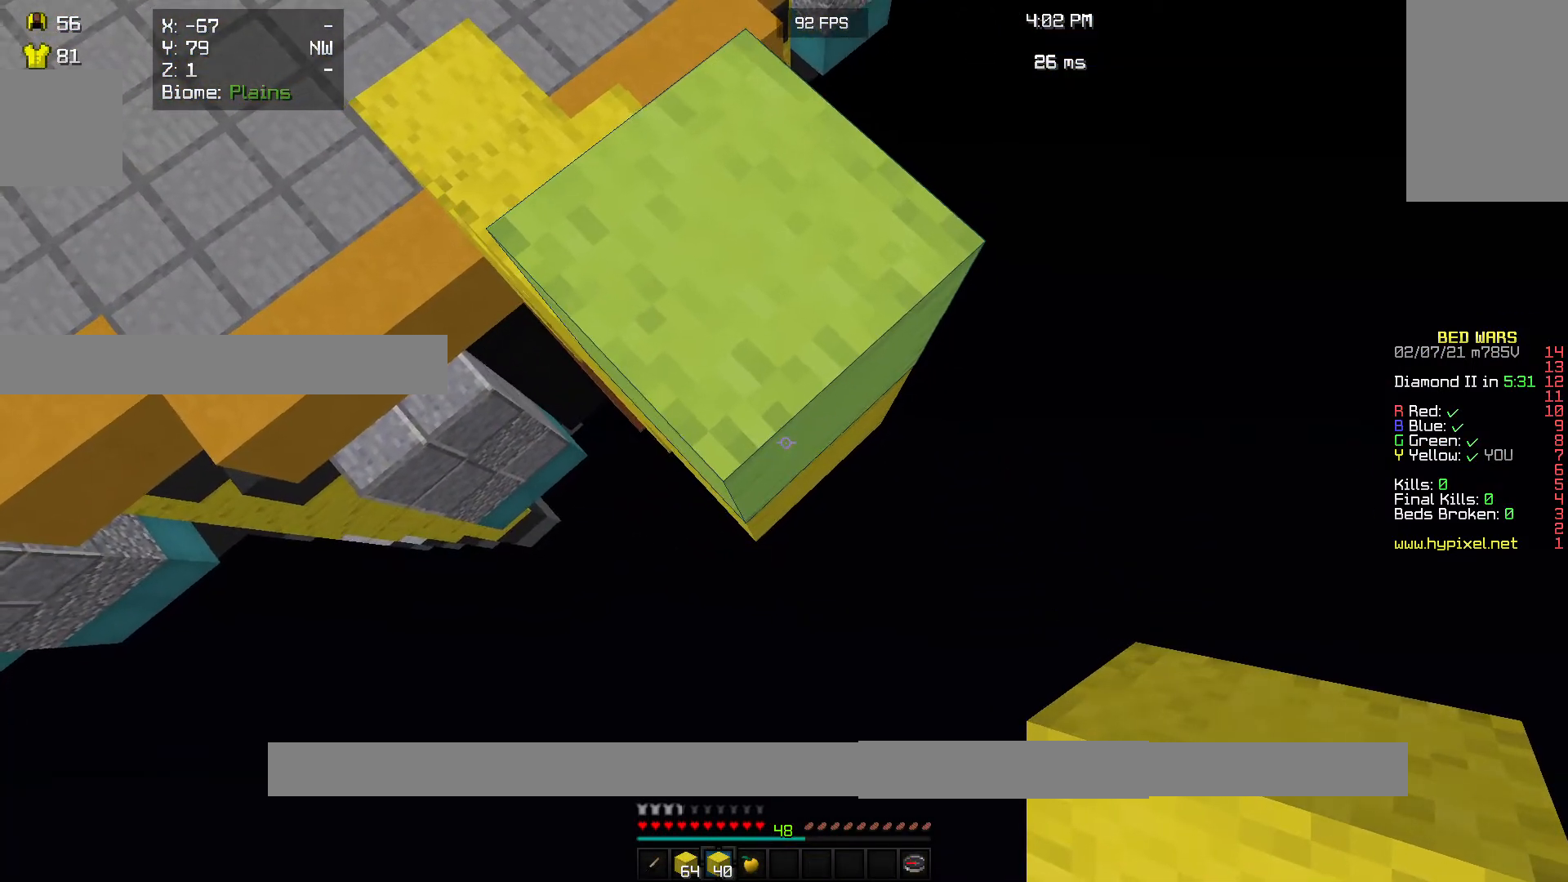
{"keys": [], "mouse": [], "events": [[300, "d", "down"], [500, "d", "up"]]}
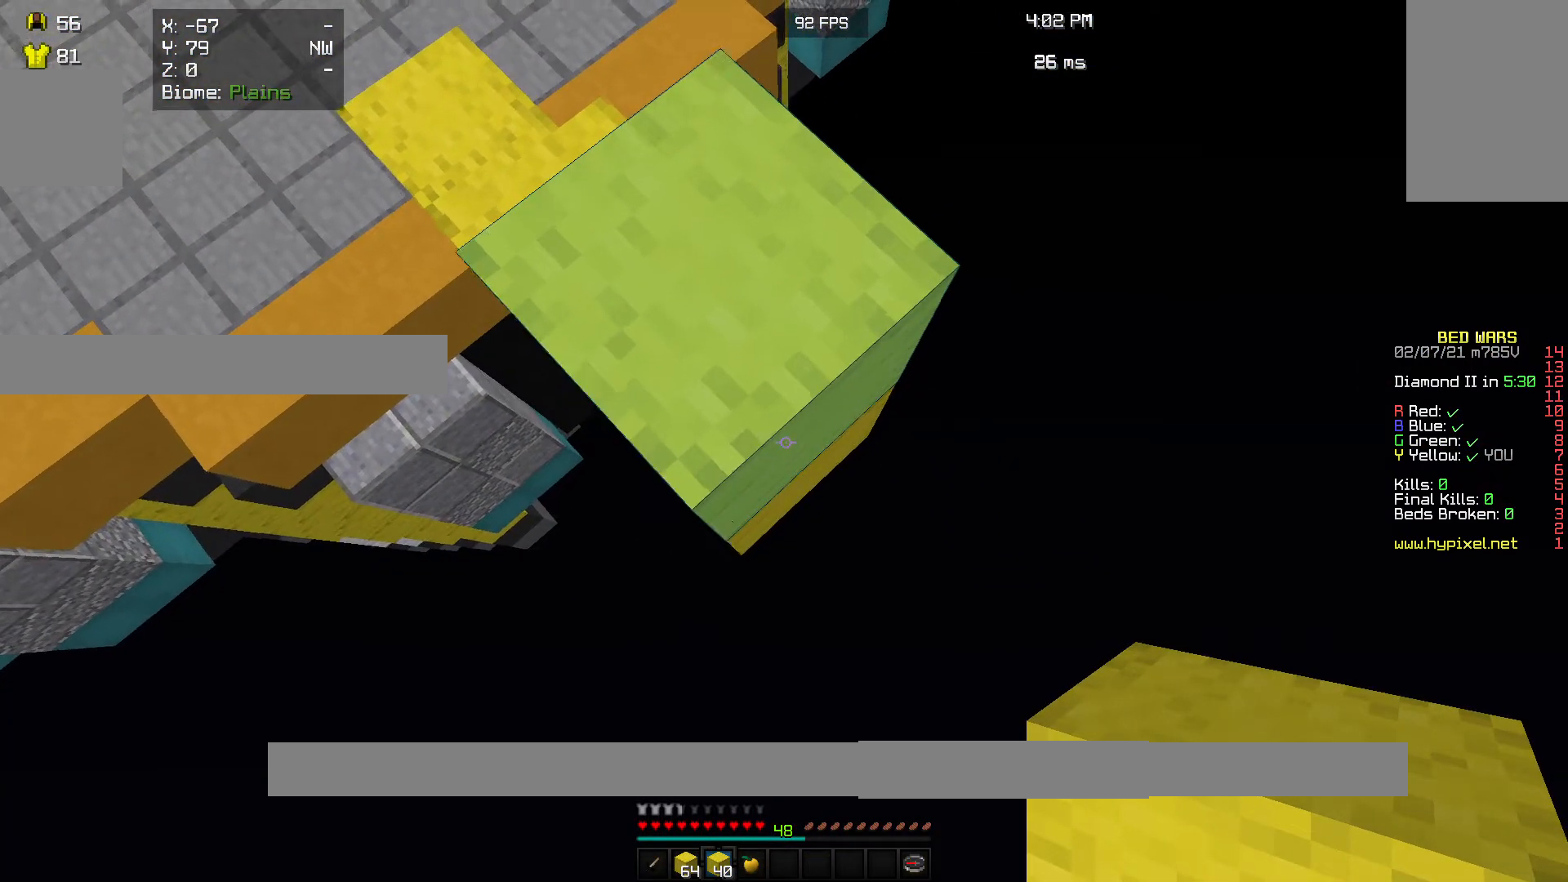
{"keys": [], "mouse": [], "events": []}
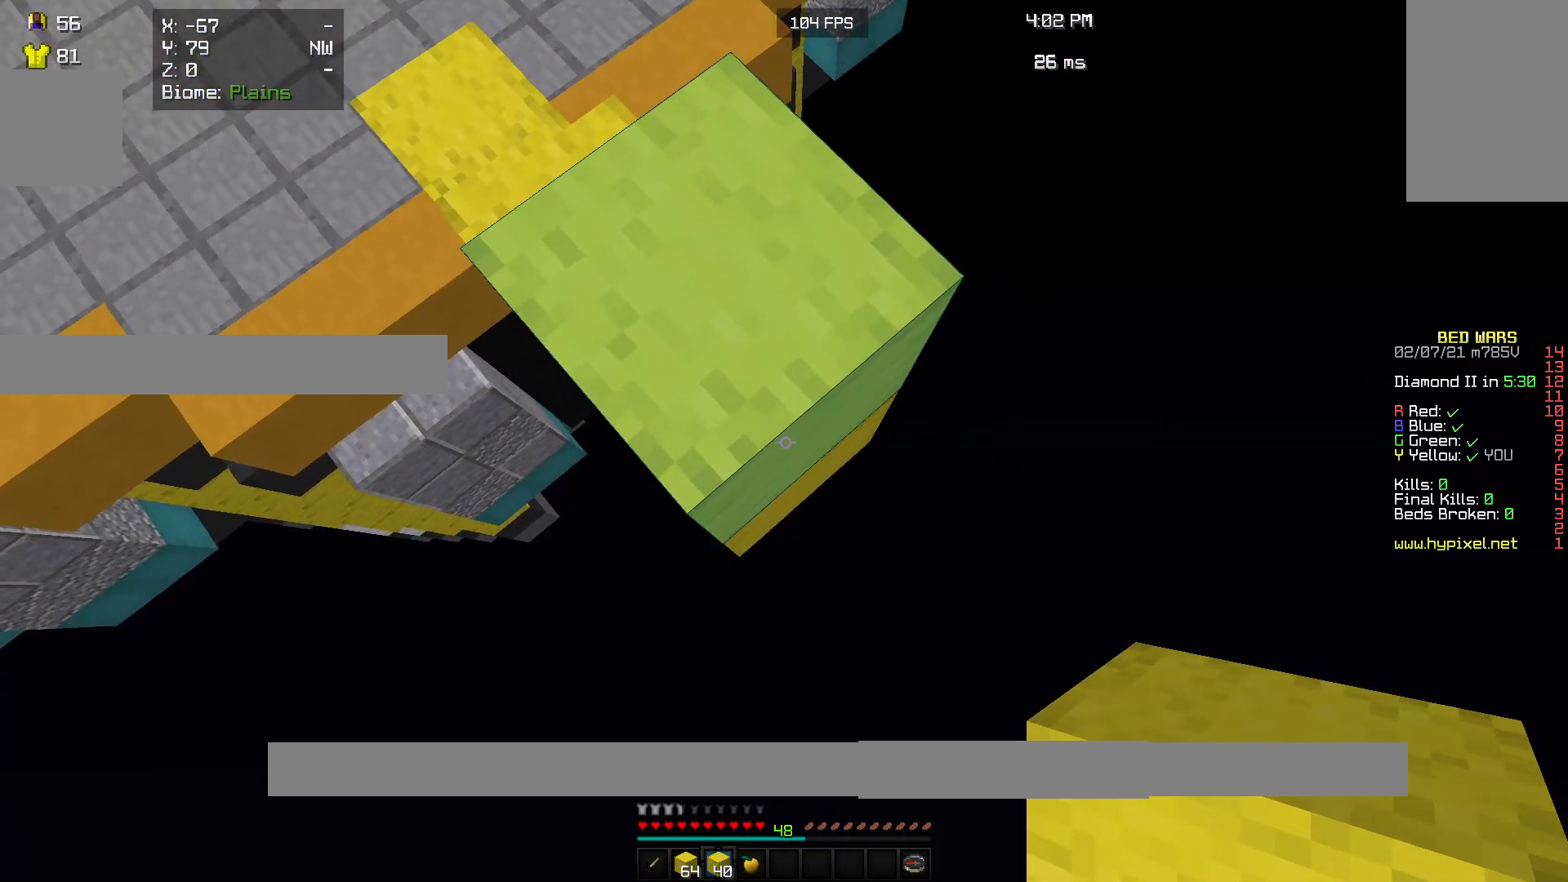
{"keys": [], "mouse": [], "events": []}
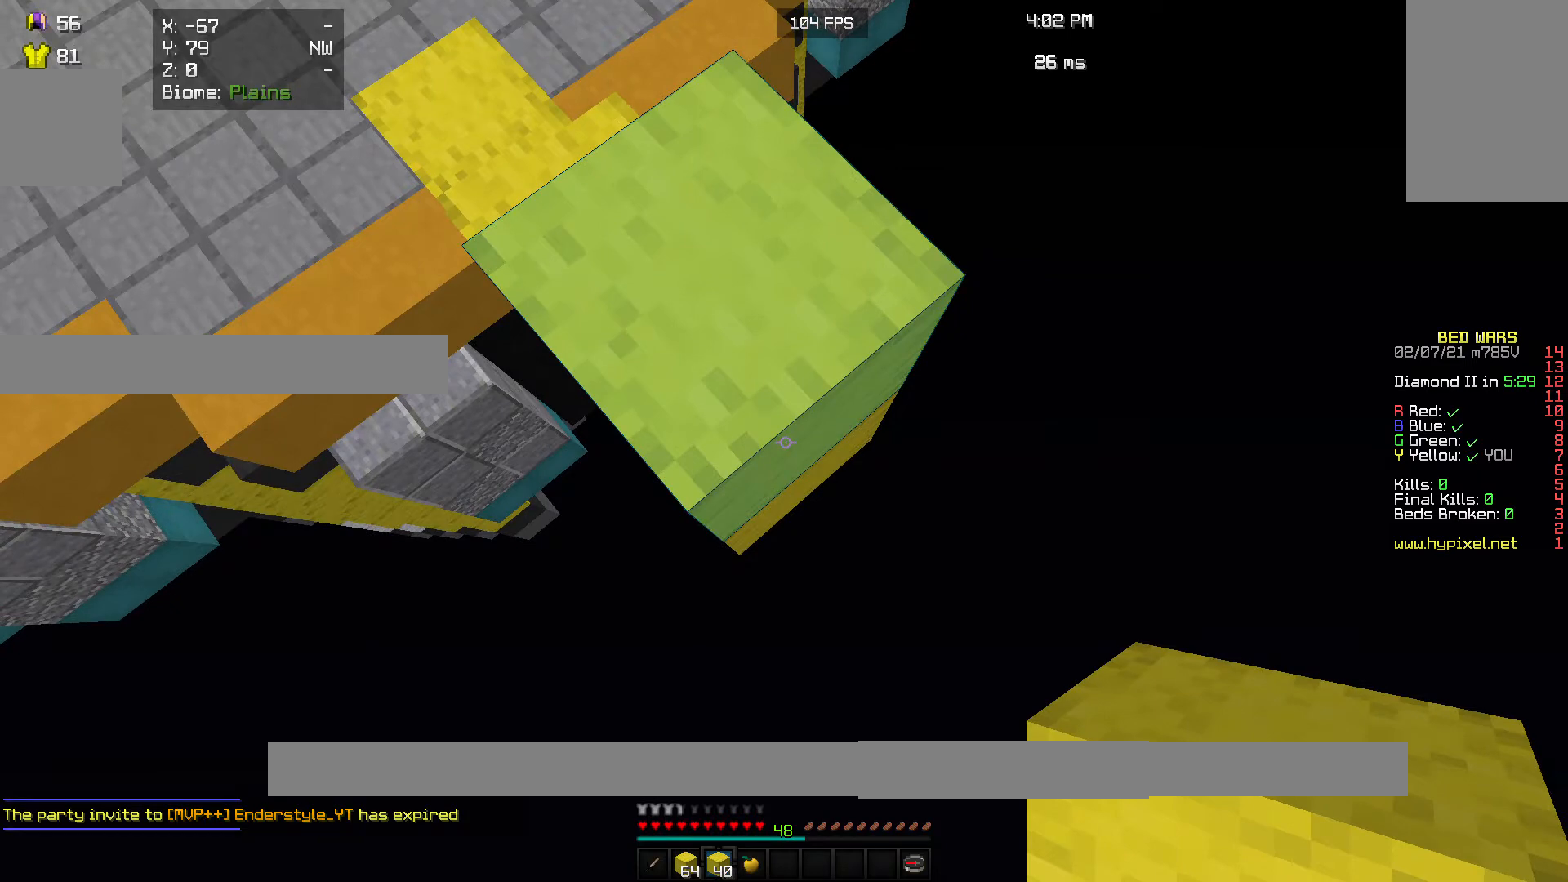
{"keys": [], "mouse": [], "events": [[33, "s", "down"], [433, "s", "up"]]}
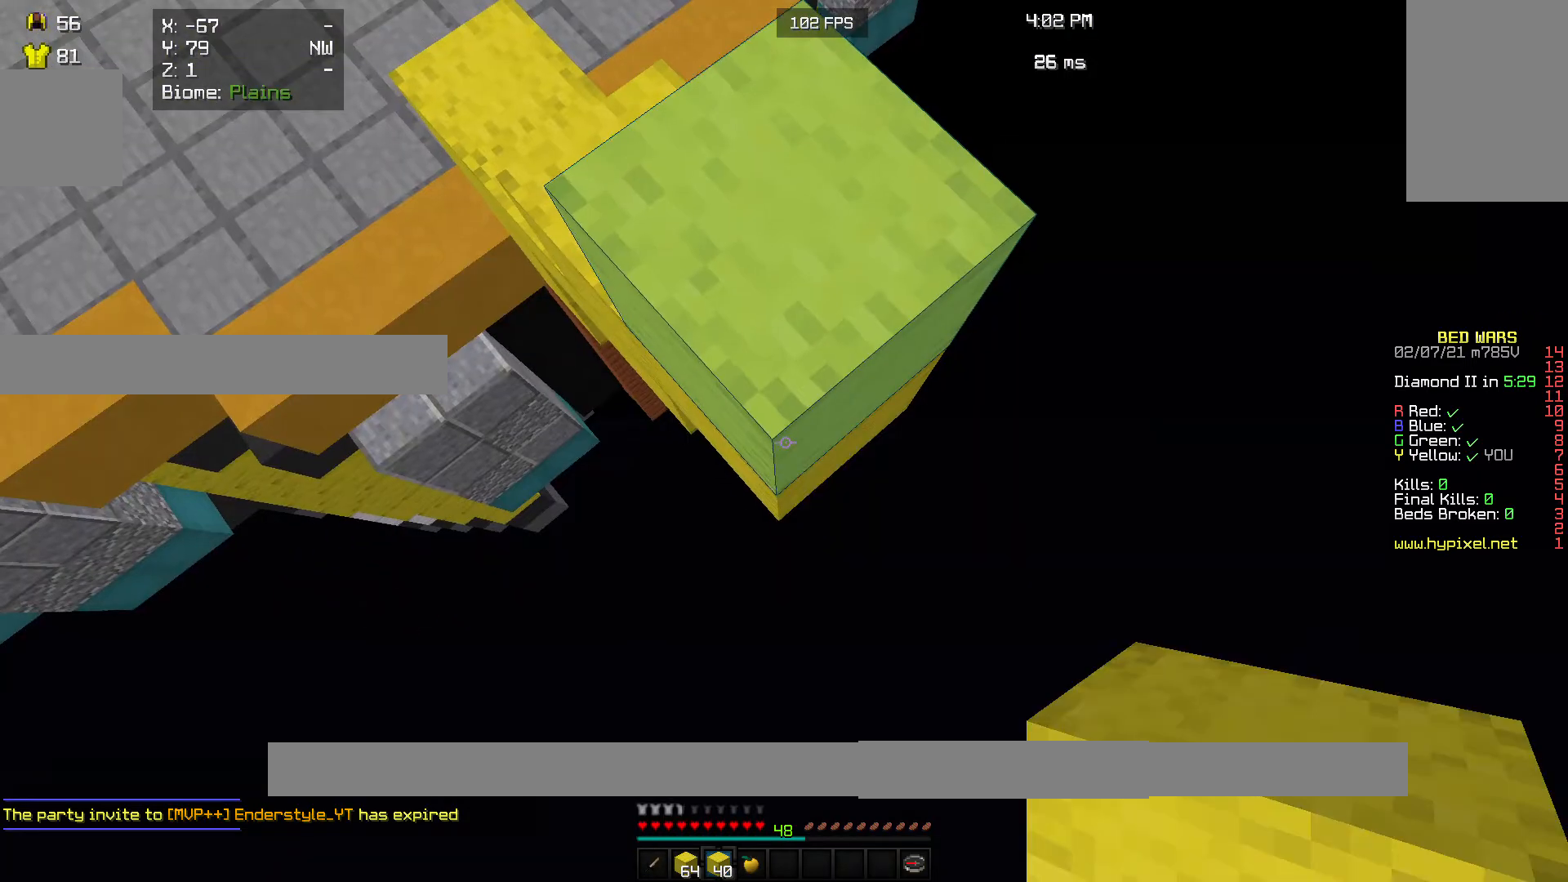
{"keys": [], "mouse": [], "events": []}
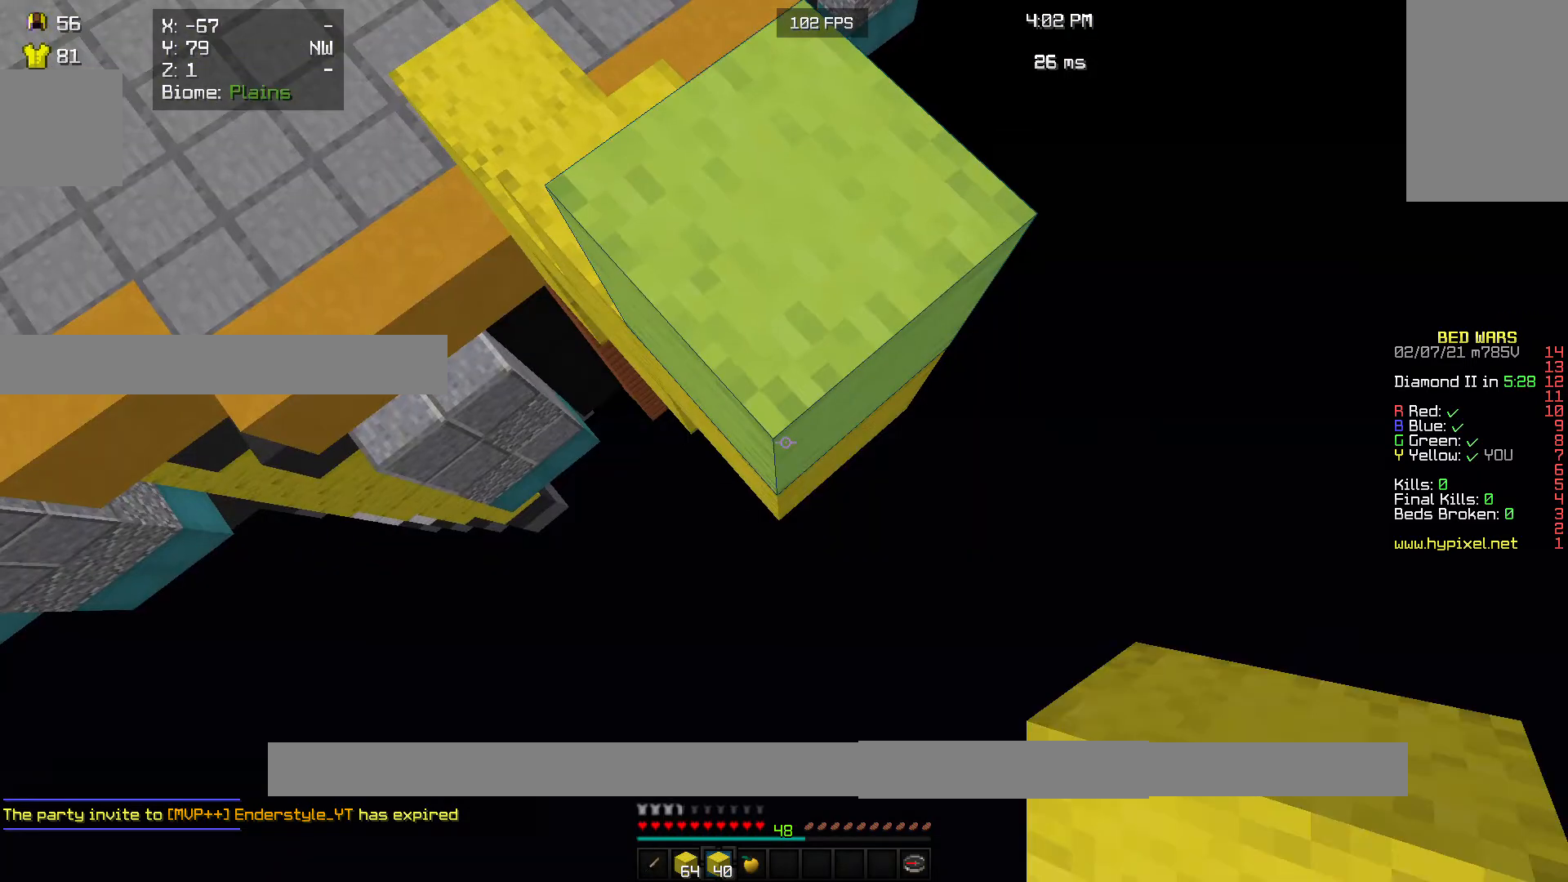
{"keys": ["d"], "mouse": [], "events": [[433, "d", "down"]]}
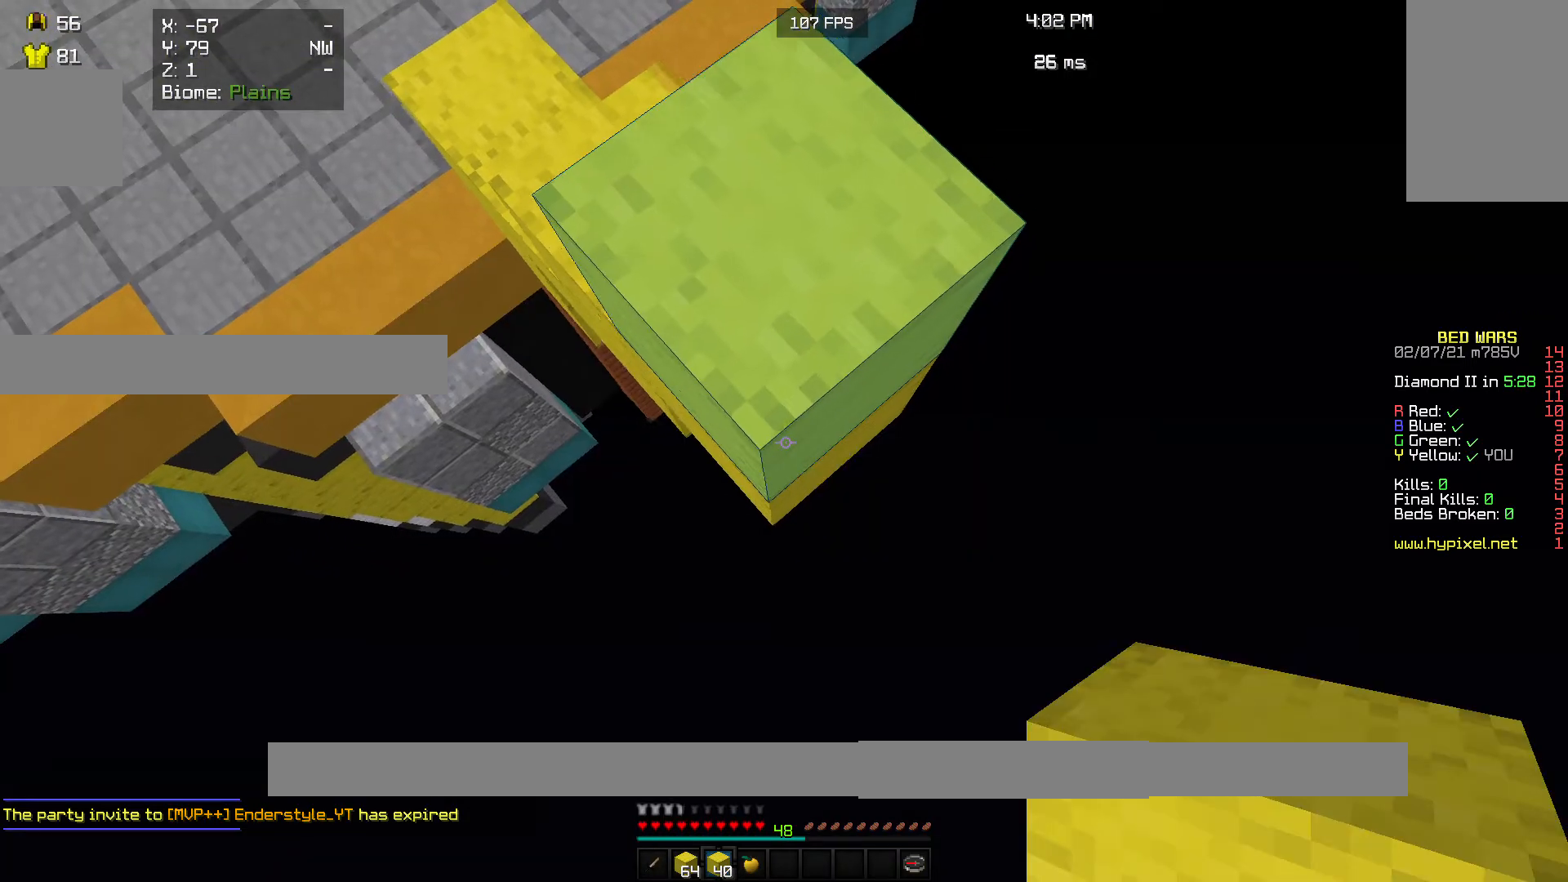
{"keys": [], "mouse": [], "events": [[333, "d", "up"]]}
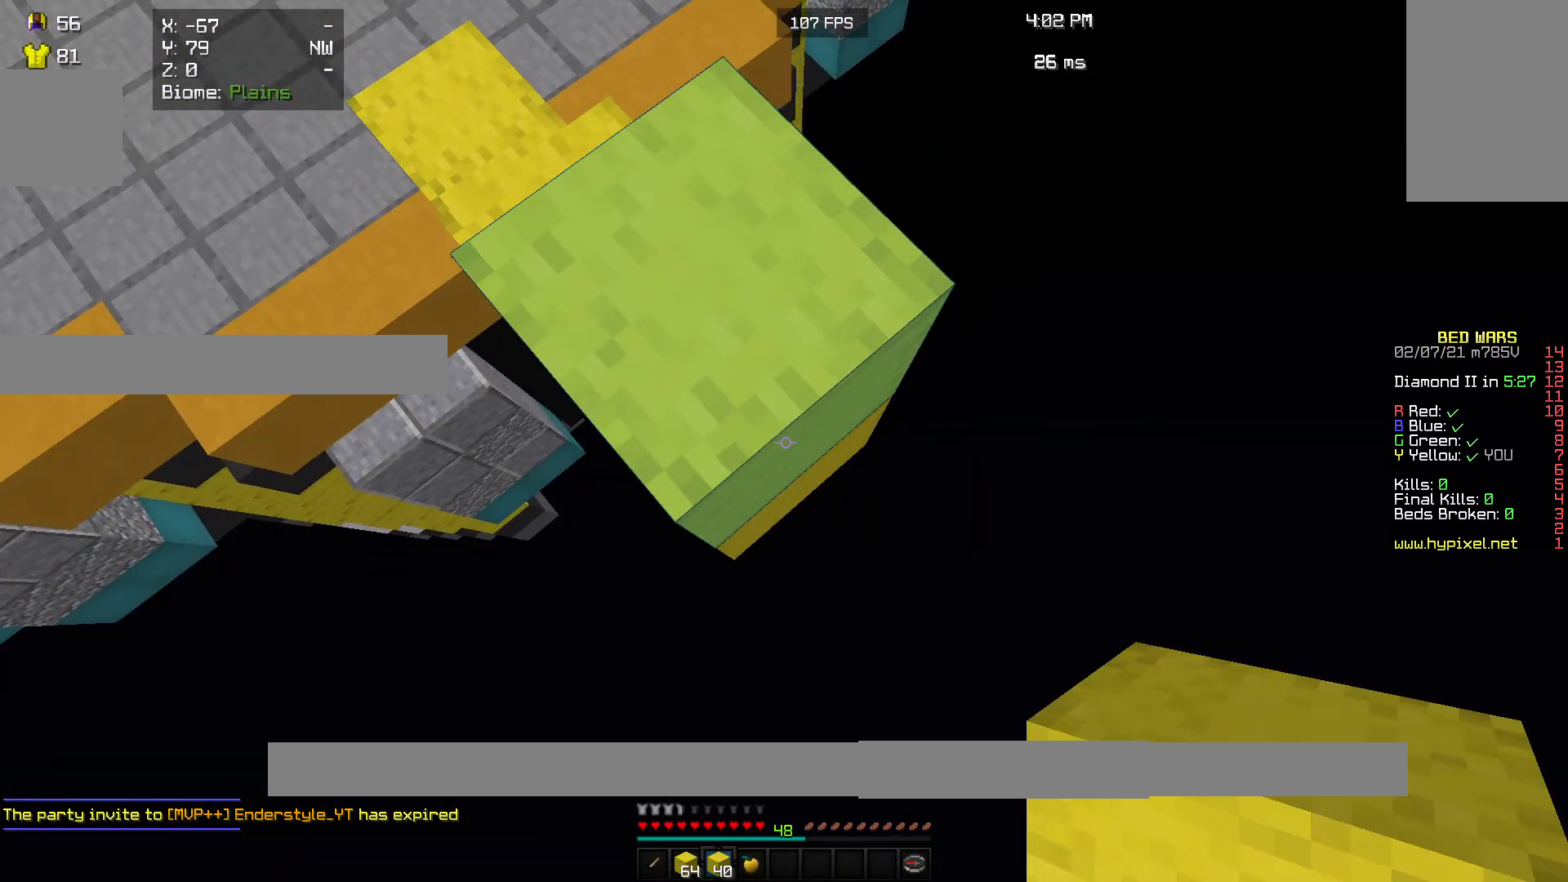
{"keys": ["d", "s"], "mouse": [], "events": [[467, "d", "down"], [467, "s", "down"]]}
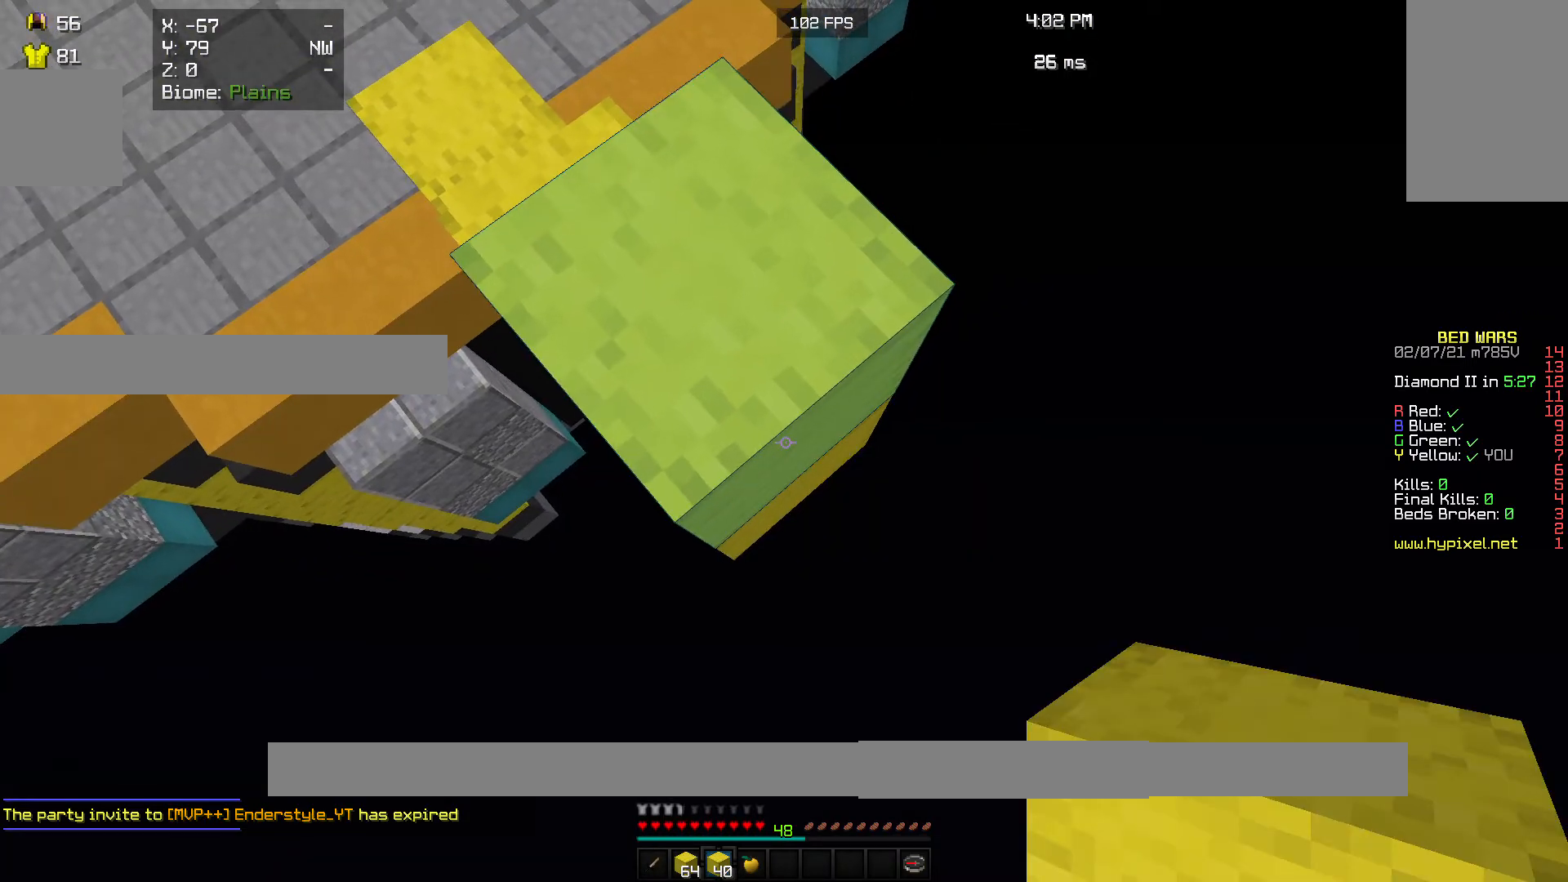
{"keys": ["d", "s"], "mouse": [], "events": [[200, "mouse_right", "down"], [367, "mouse_right", "up"]]}
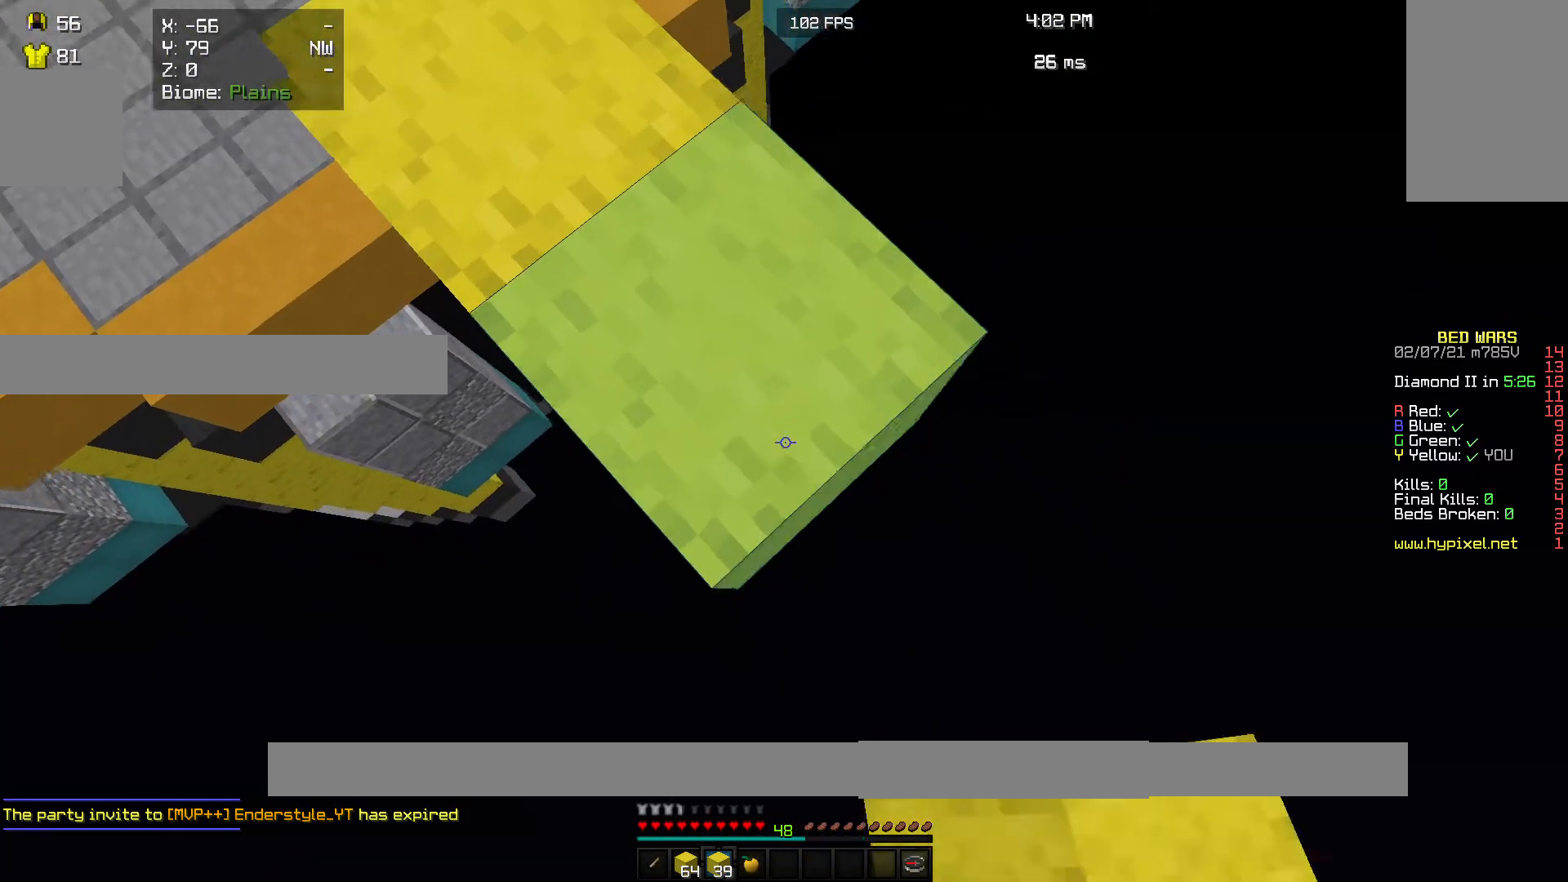
{"keys": ["d", "s"], "mouse": ["right"], "events": [[400, "mouse_right", "down"]]}
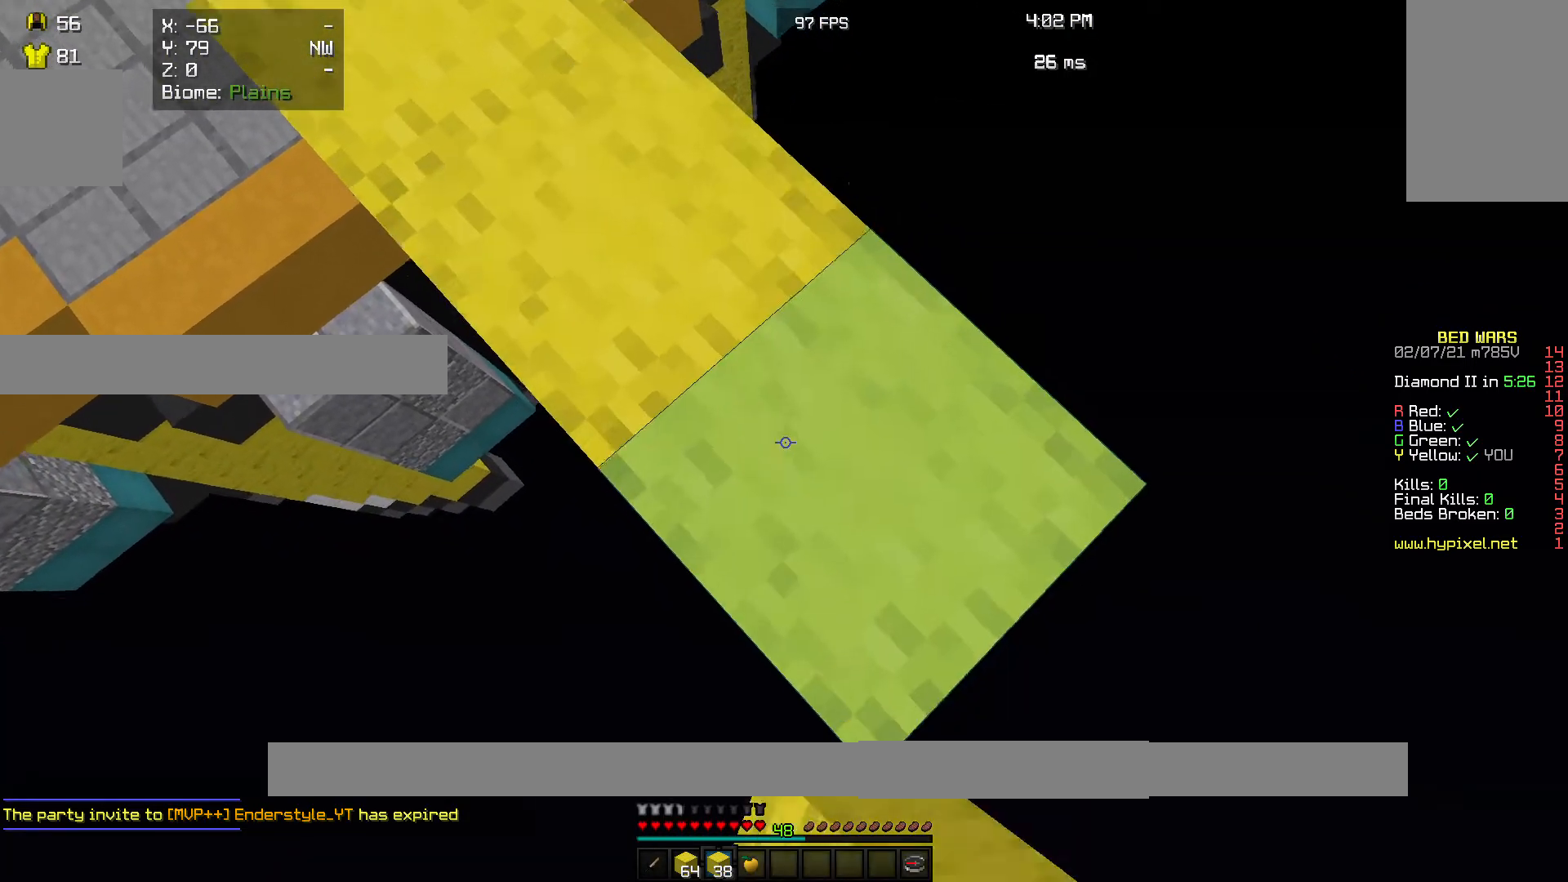
{"keys": ["d", "s"], "mouse": [], "events": [[67, "mouse_right", "up"]]}
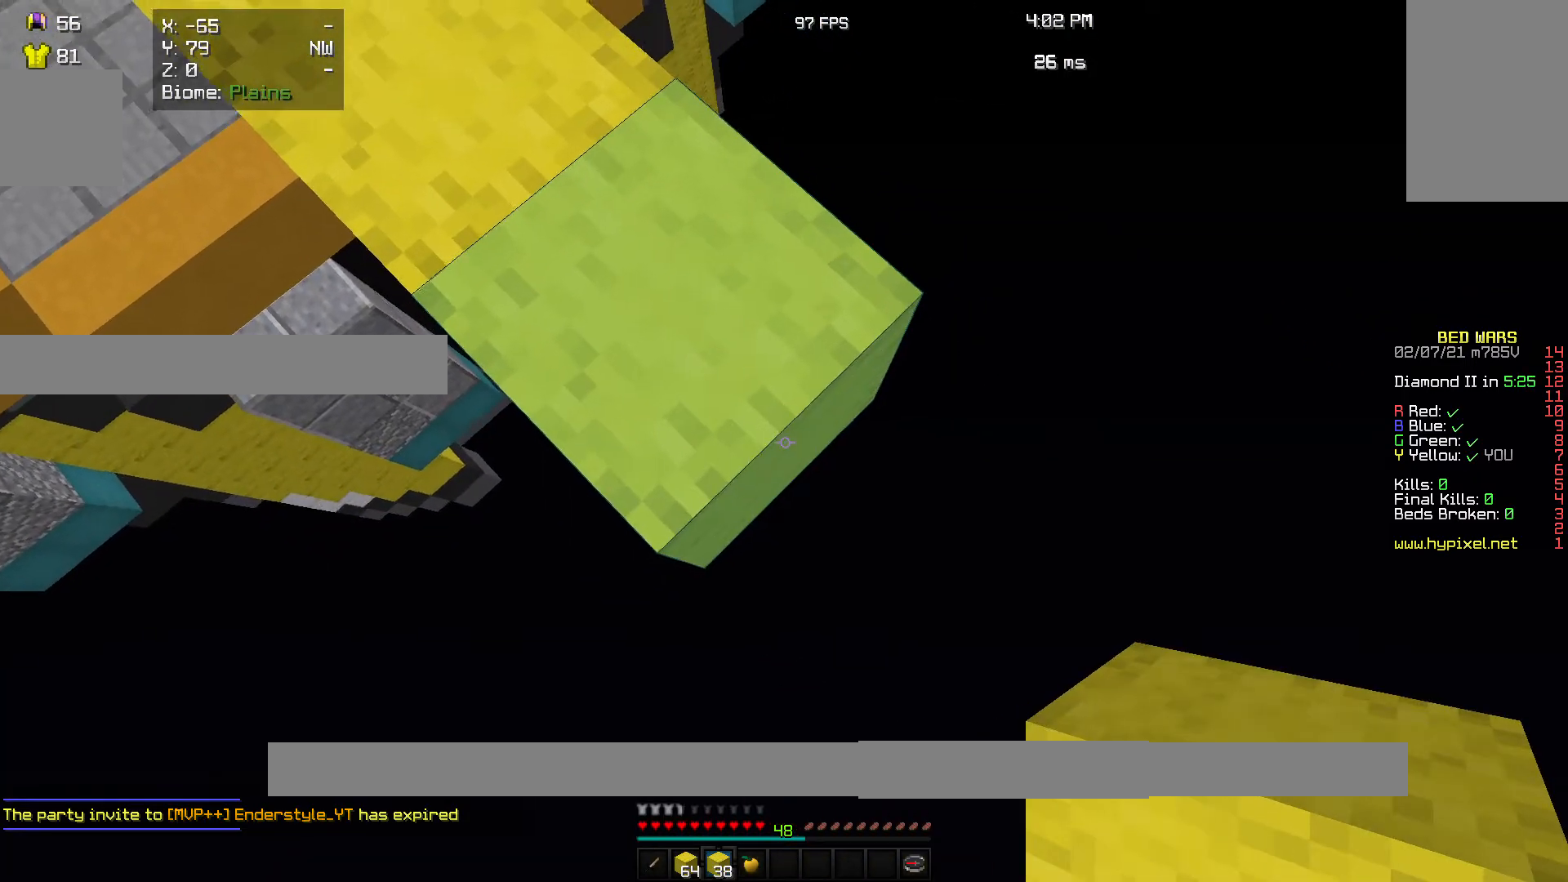
{"keys": ["d", "s"], "mouse": [], "events": [[33, "mouse_right", "down"], [167, "mouse_right", "up"]]}
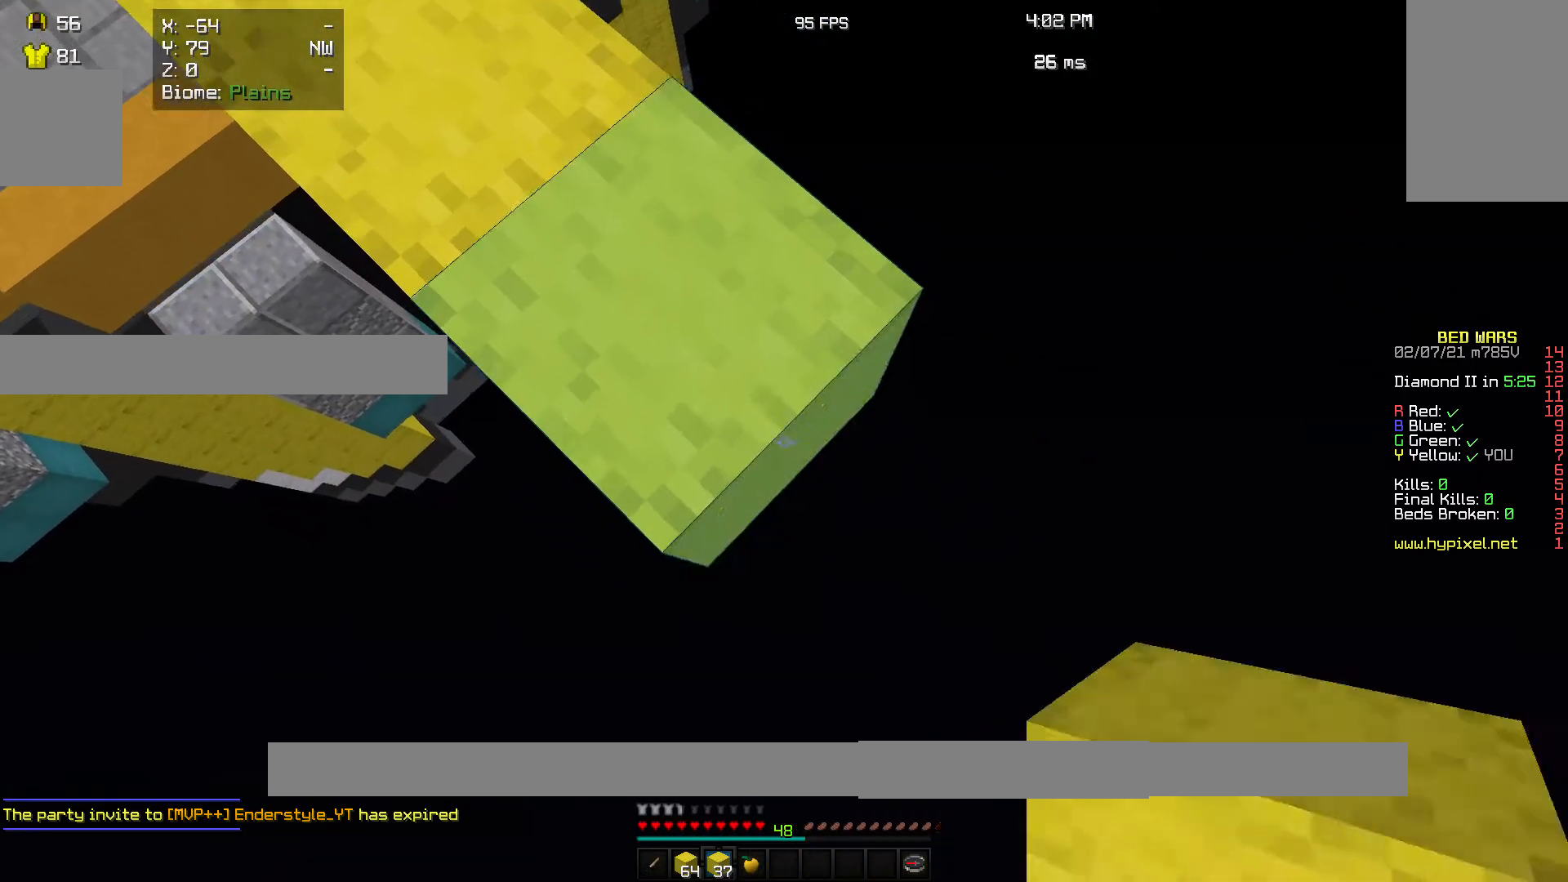
{"keys": ["d", "s"], "mouse": [], "events": [[67, "mouse_right", "down"], [233, "mouse_right", "up"]]}
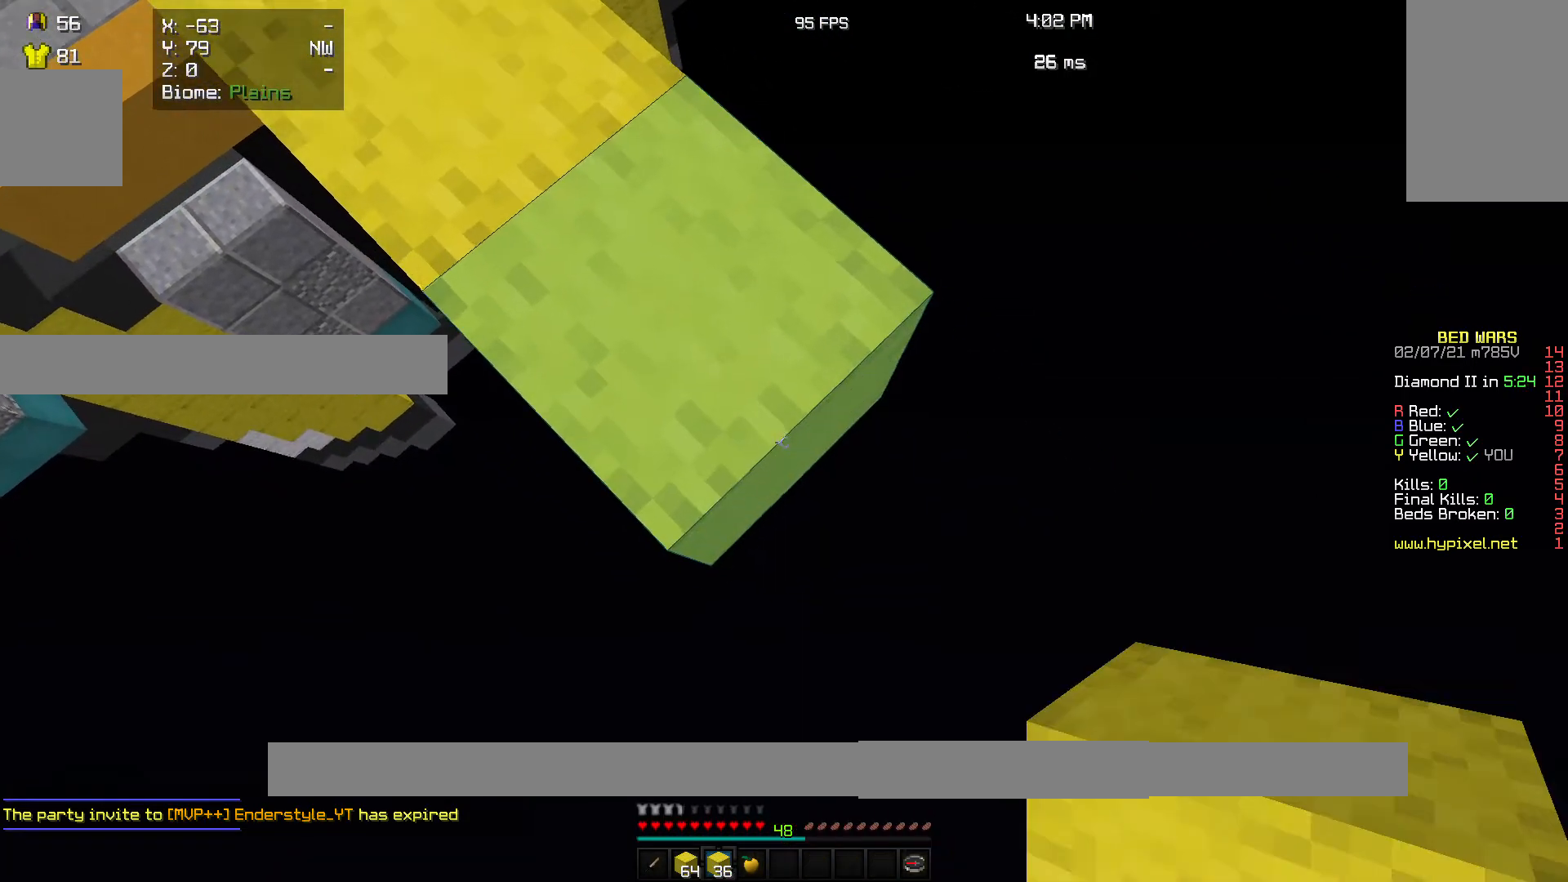
{"keys": ["d", "s"], "mouse": [], "events": [[133, "mouse_right", "down"], [300, "mouse_right", "up"]]}
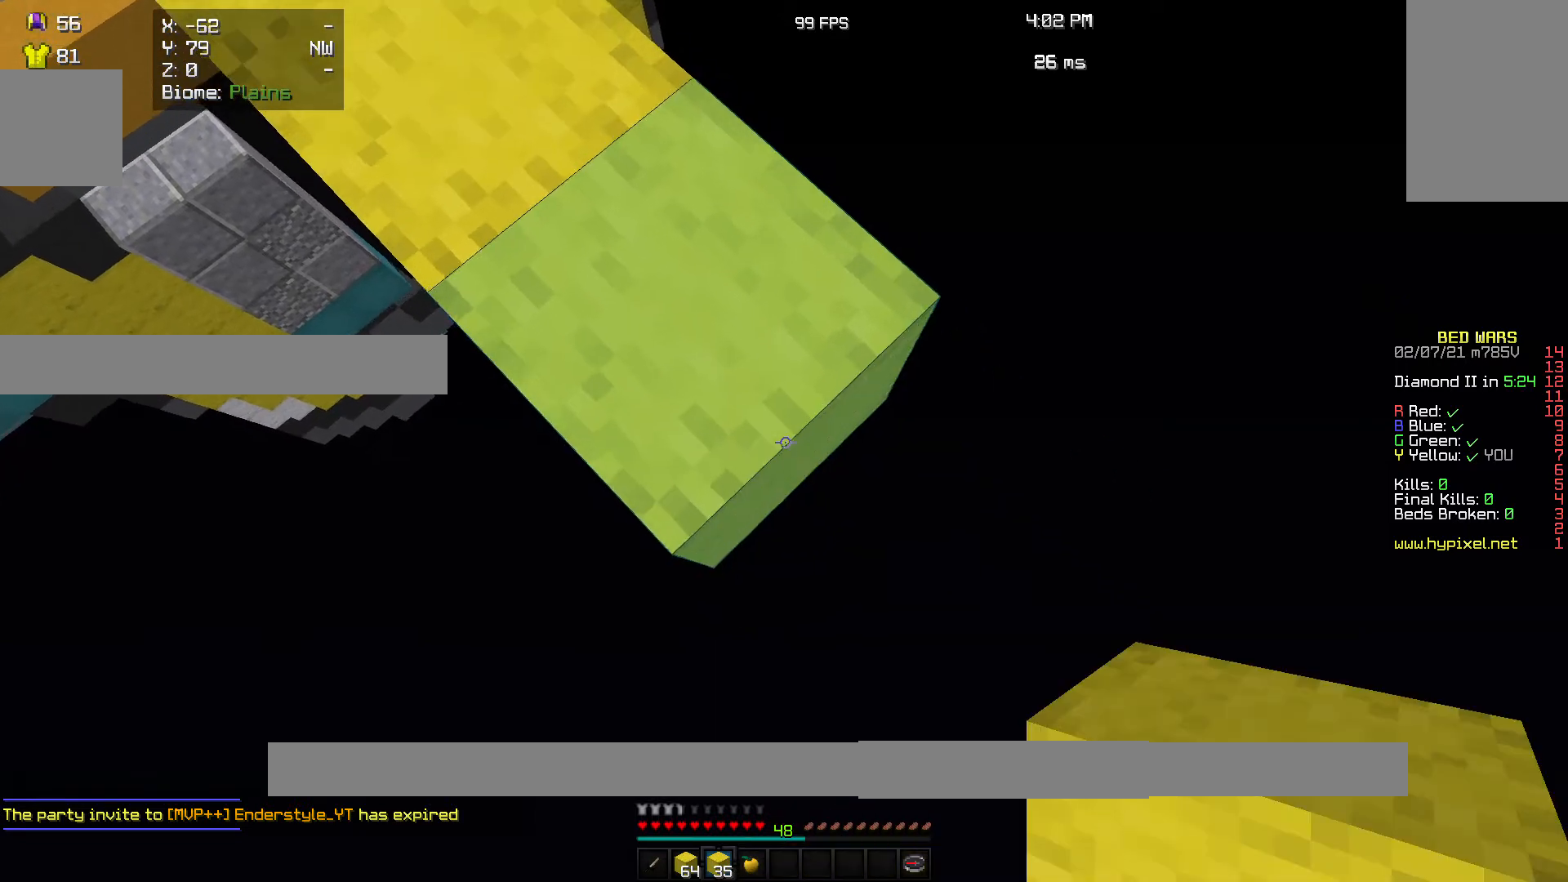
{"keys": ["d", "s"], "mouse": [], "events": []}
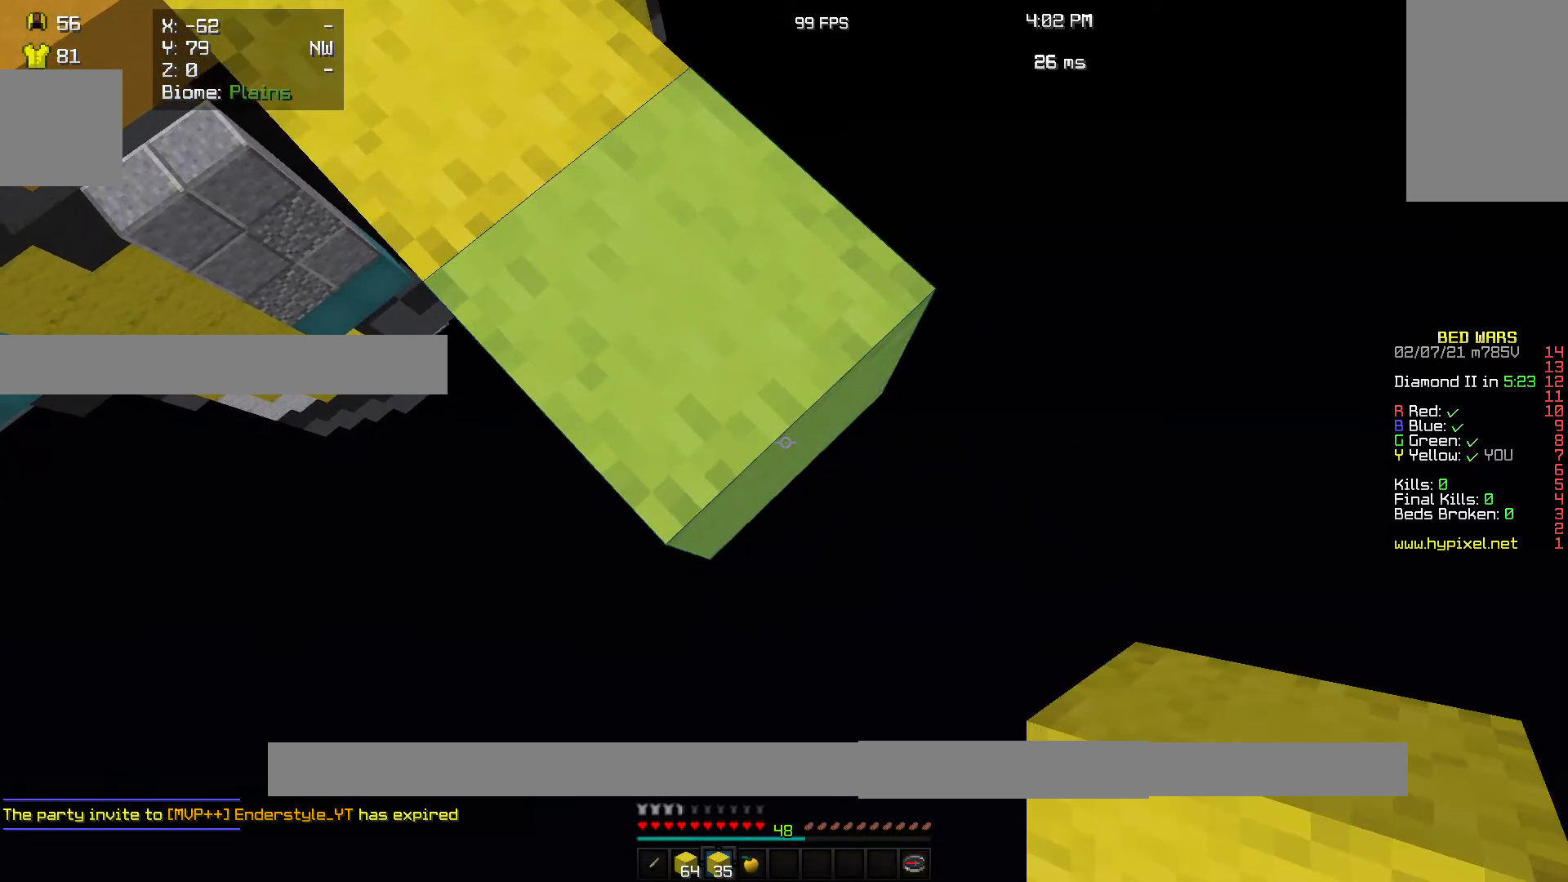
{"keys": [], "mouse": [], "events": [[100, "mouse_right", "down"], [233, "mouse_right", "up"], [433, "s", "up"], [467, "d", "up"]]}
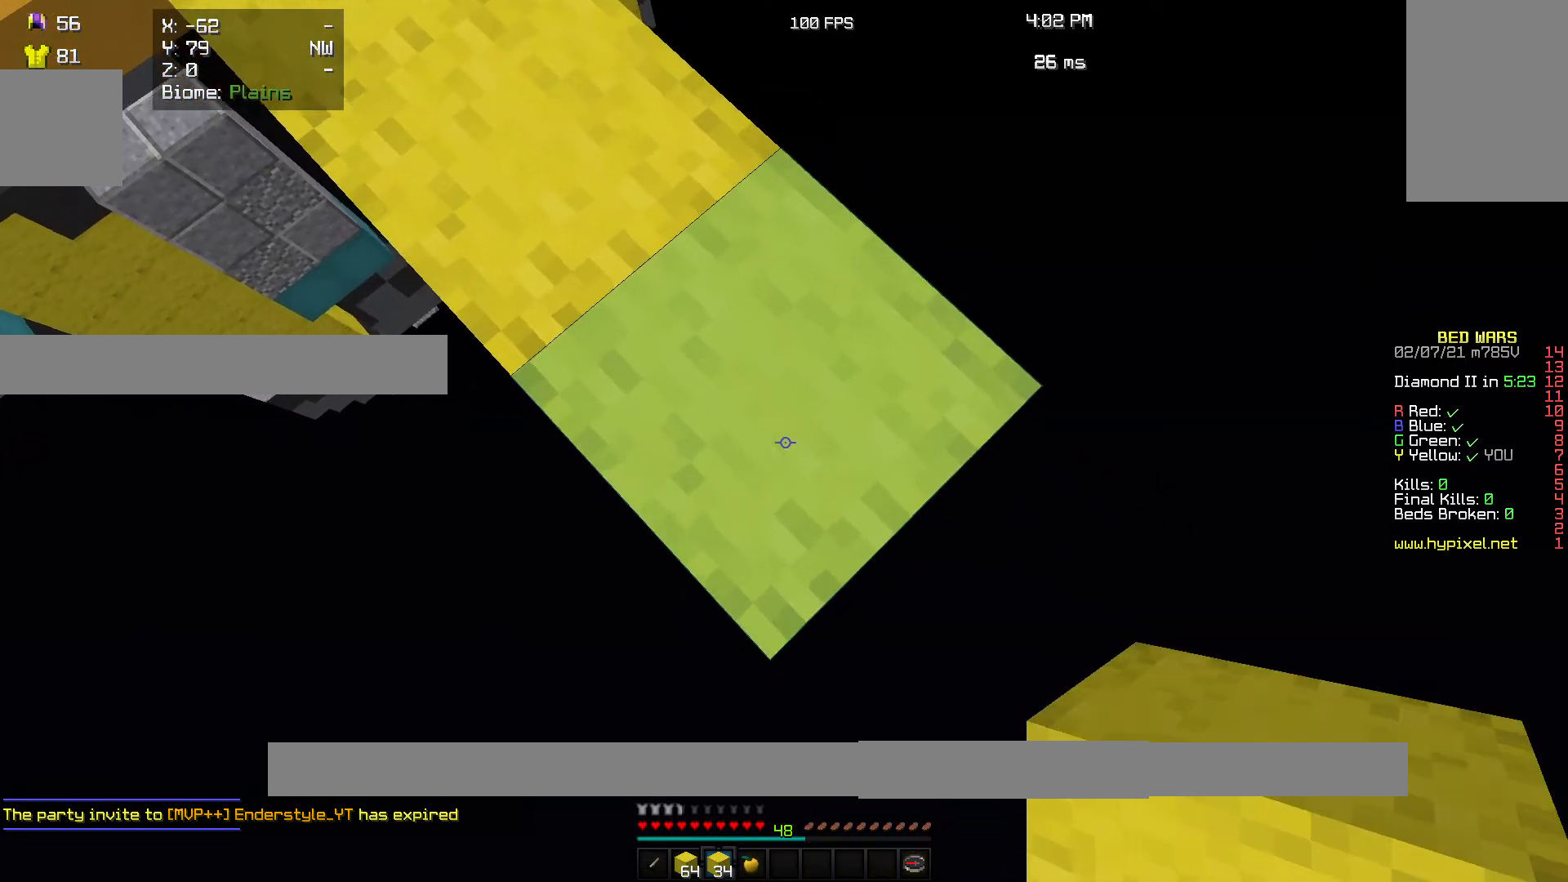
{"keys": [], "mouse": [], "events": [[133, "s", "down"], [333, "s", "up"]]}
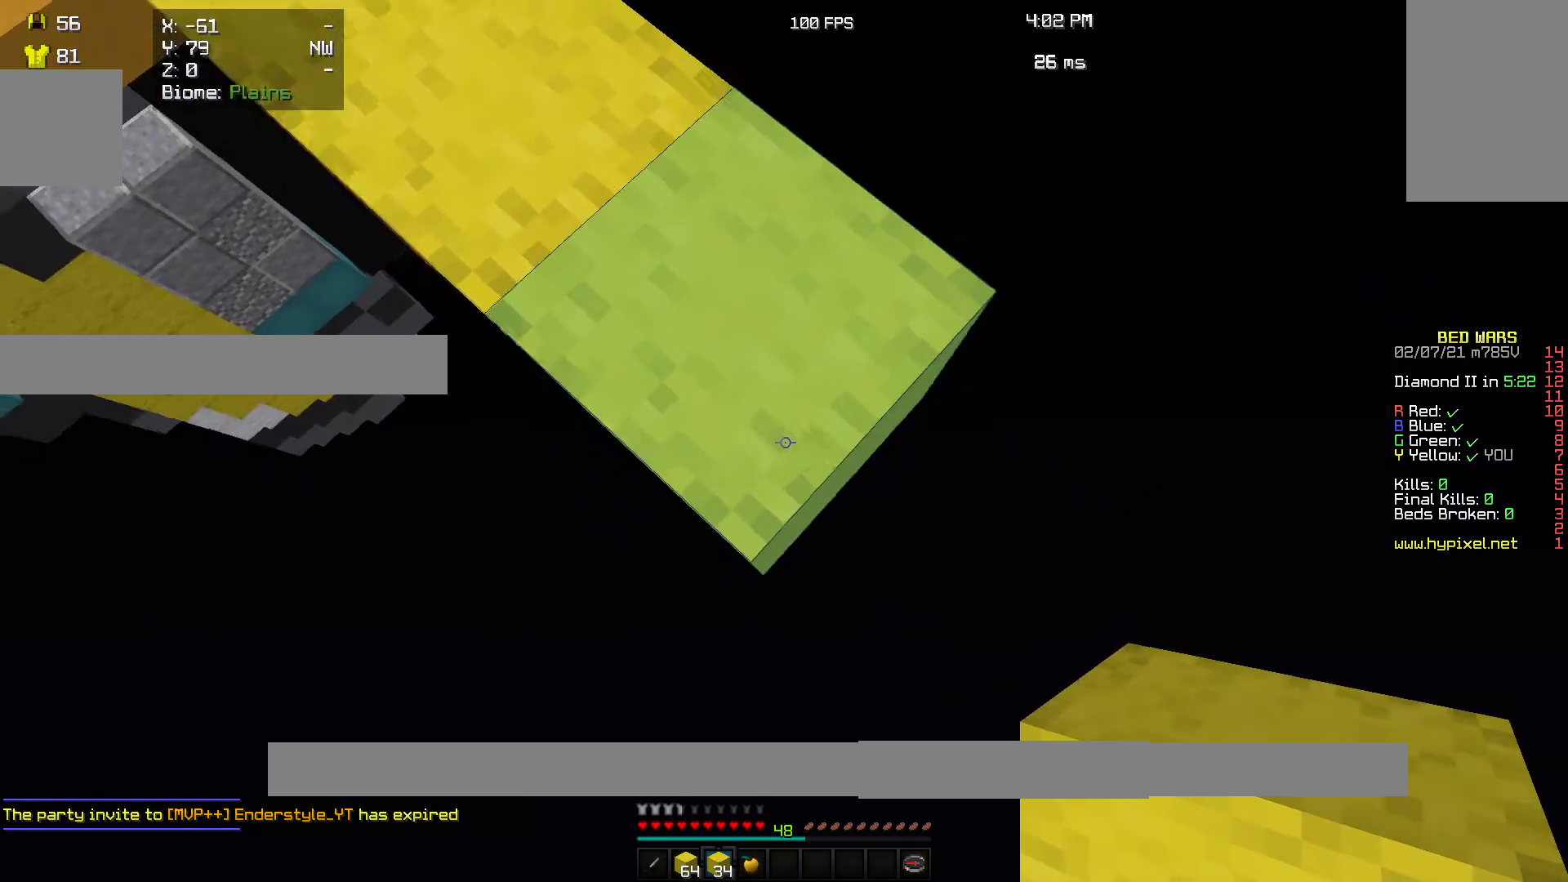
{"keys": [], "mouse": [], "events": [[167, "d", "down"], [167, "s", "down"], [400, "d", "up"], [433, "s", "up"]]}
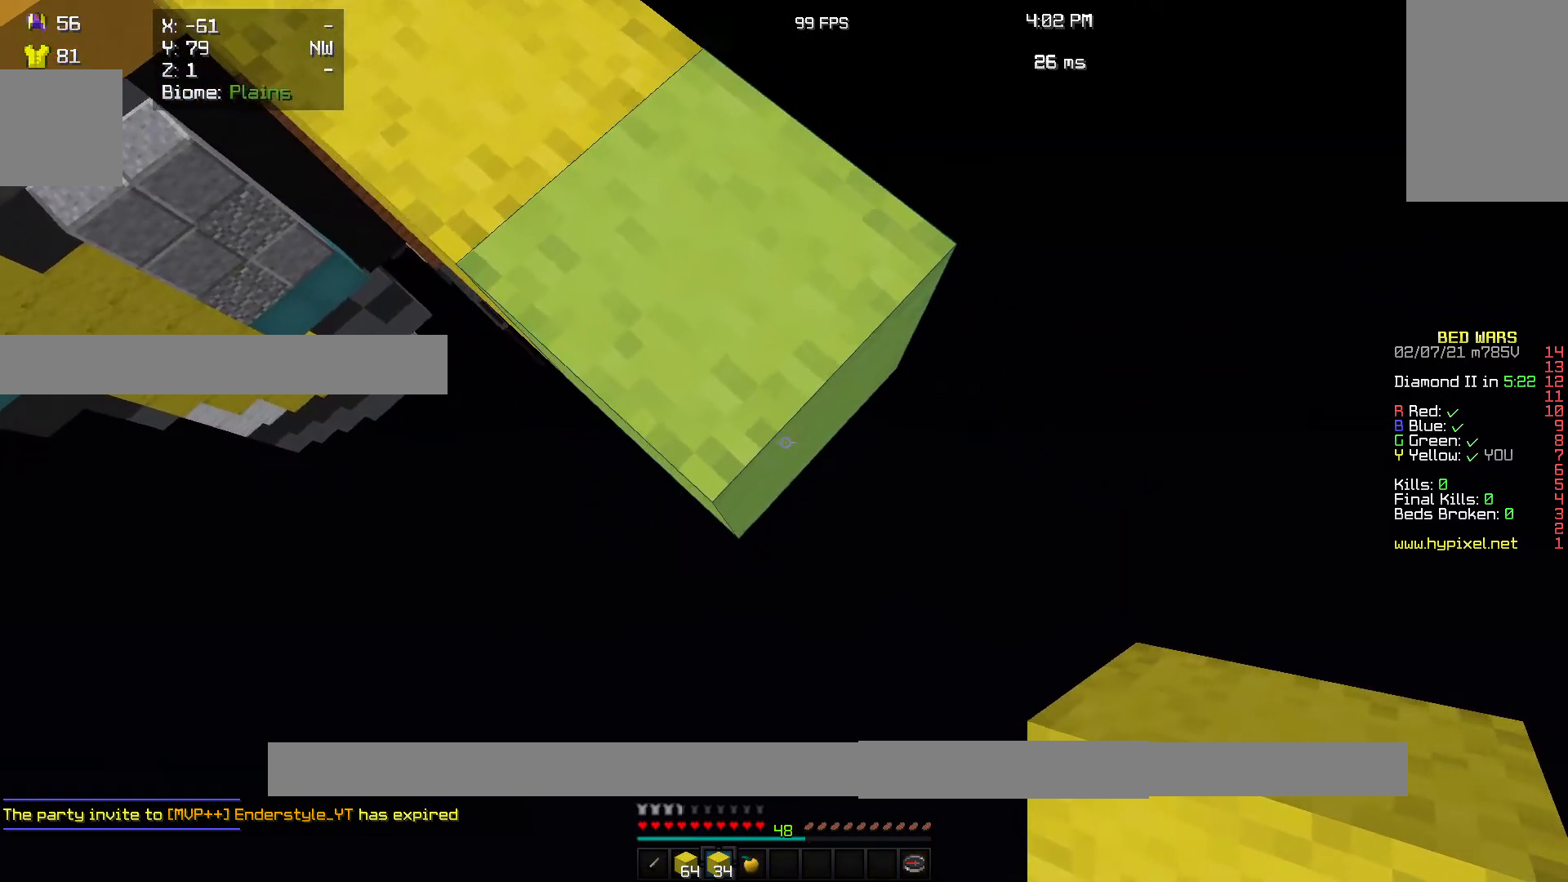
{"keys": ["d", "s"], "mouse": [], "events": [[300, "s", "down"], [367, "d", "down"]]}
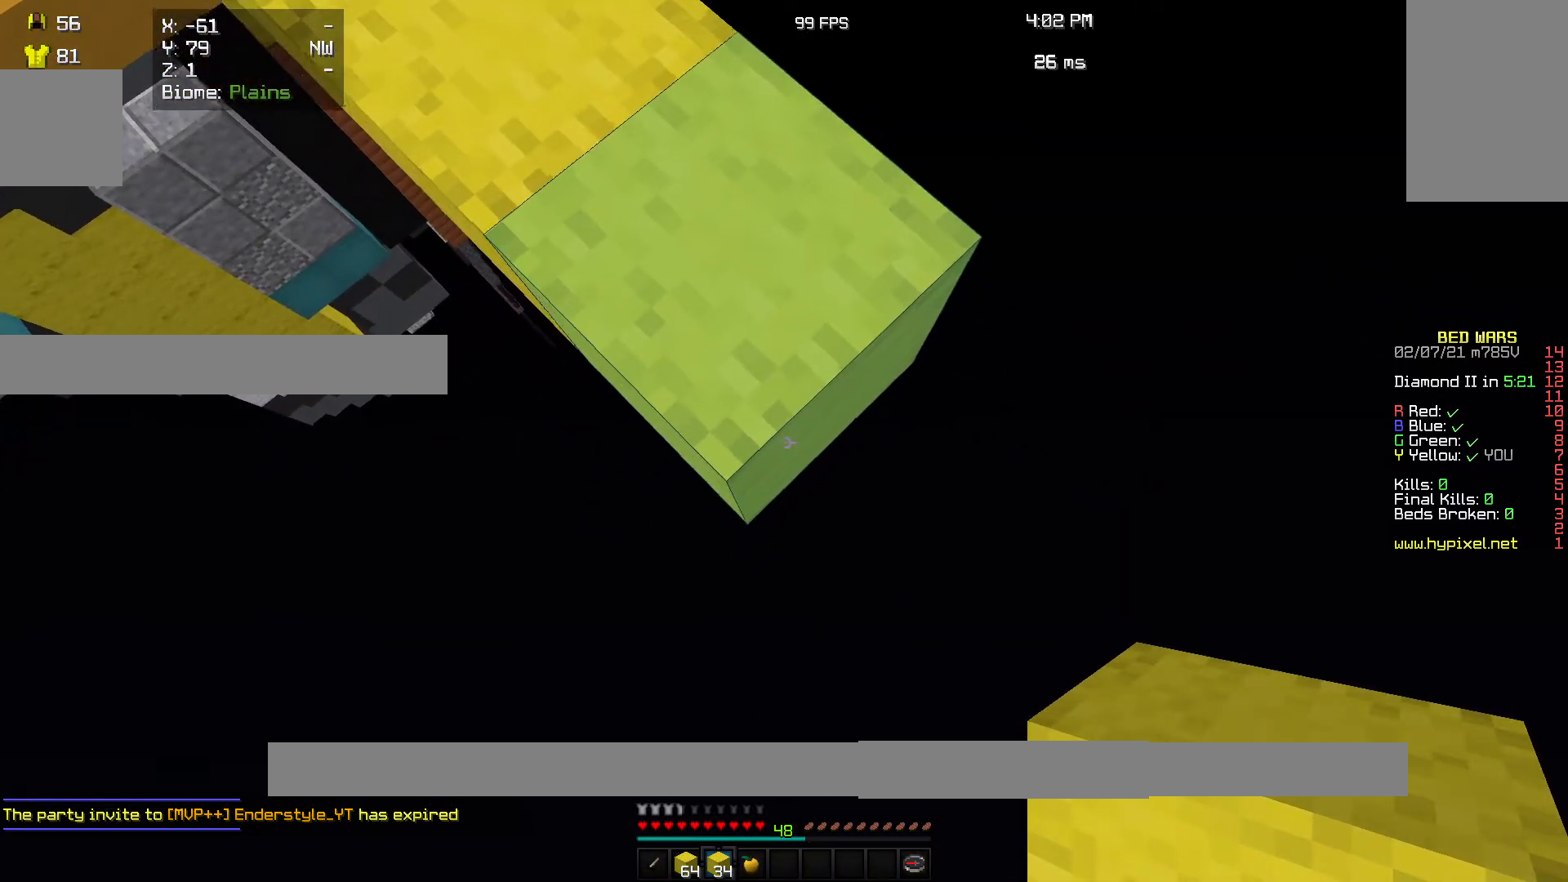
{"keys": ["d", "s"], "mouse": ["right"], "events": [[433, "mouse_right", "down"]]}
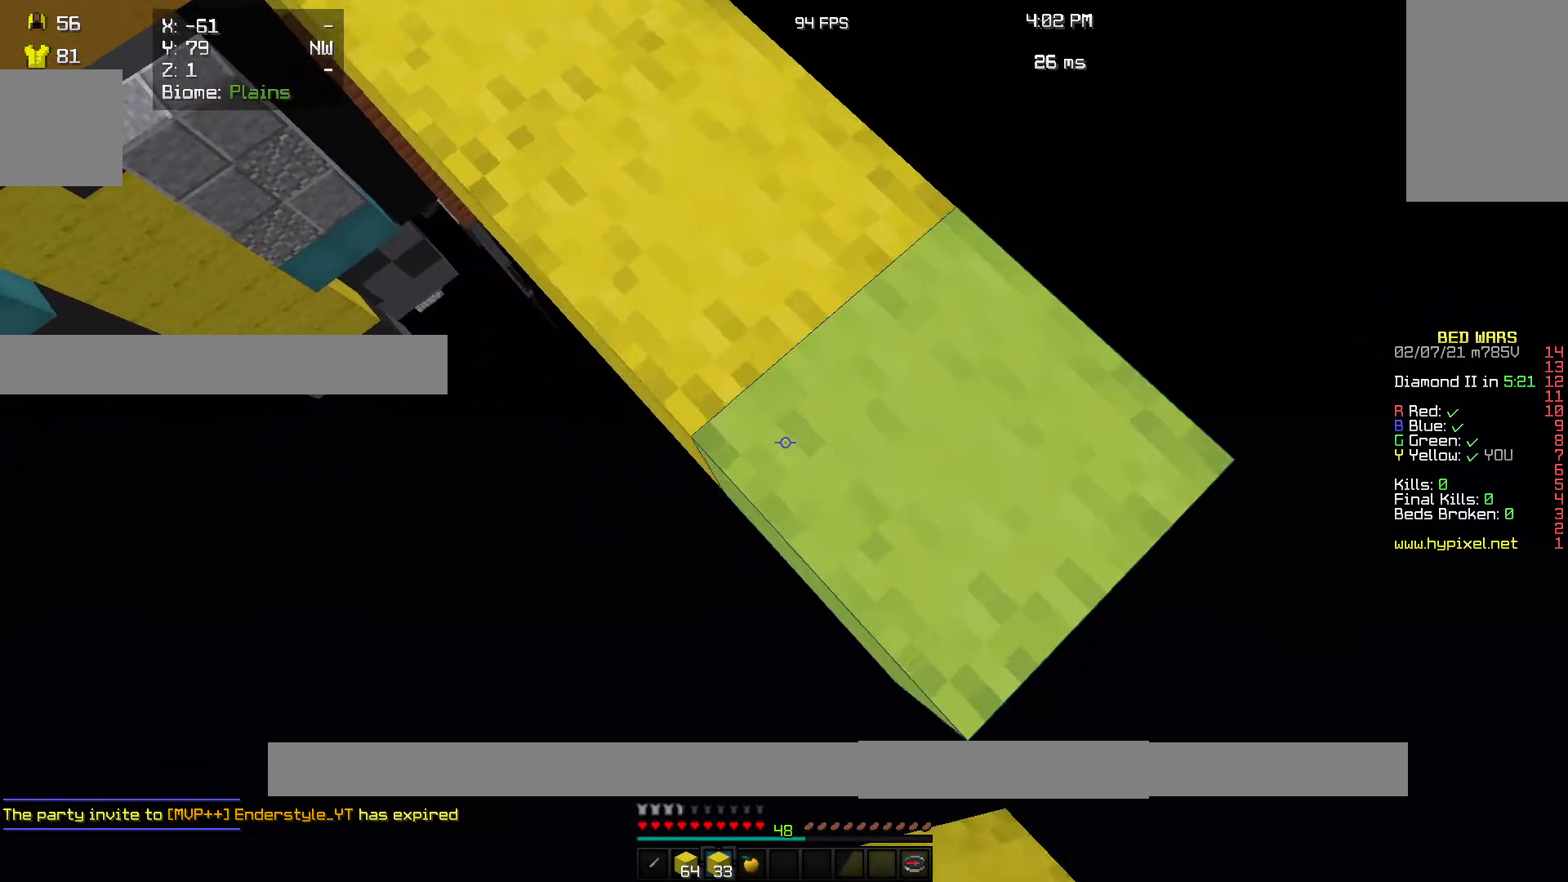
{"keys": ["d", "s"], "mouse": [], "events": [[67, "mouse_right", "up"]]}
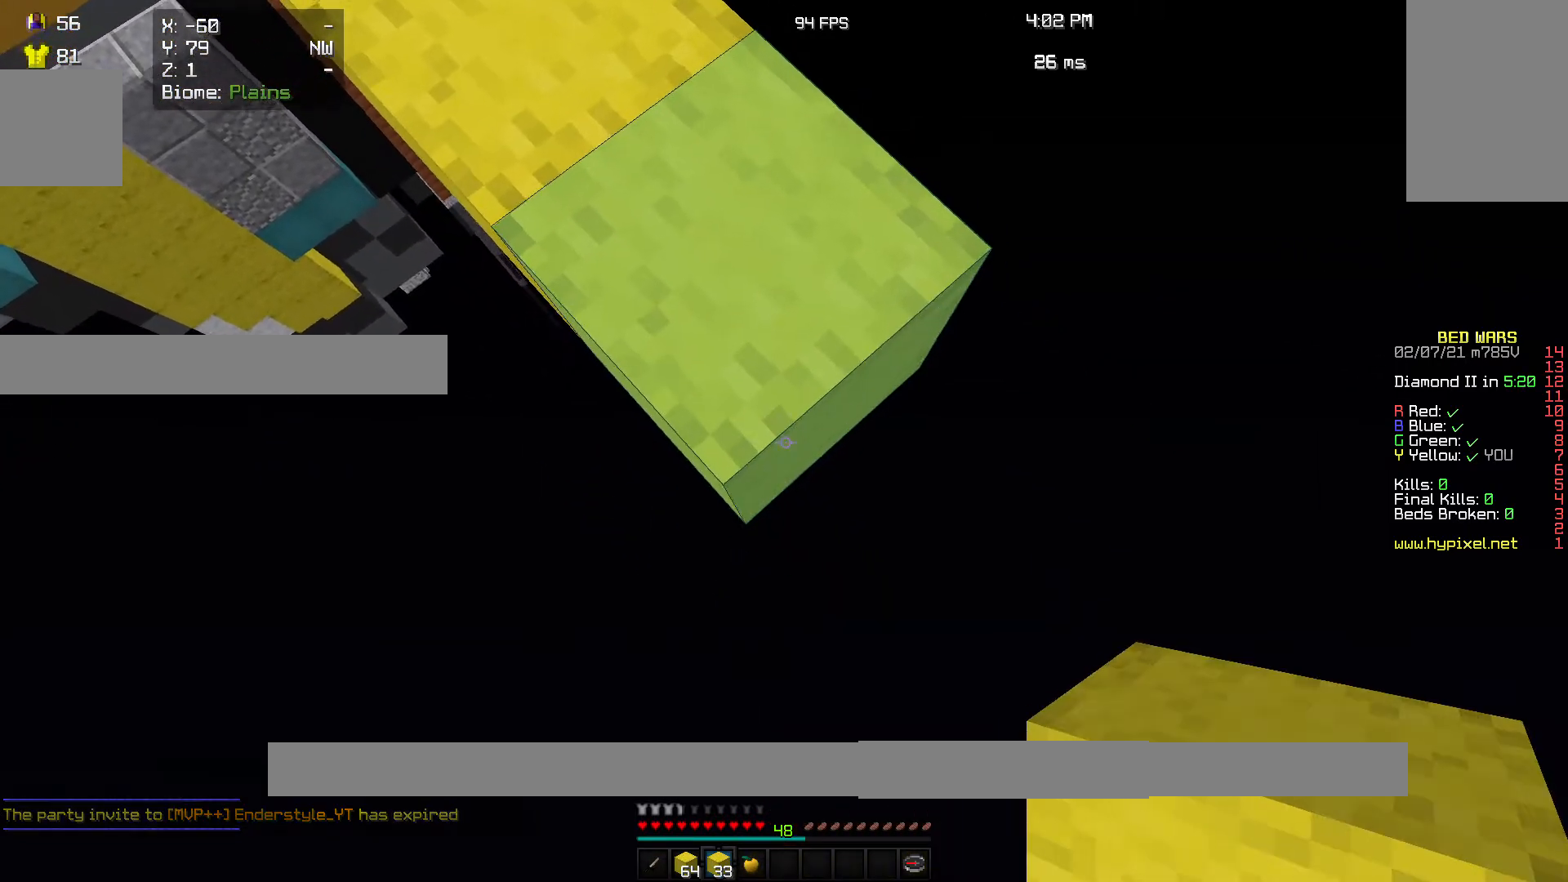
{"keys": ["d", "s"], "mouse": [], "events": [[300, "mouse_right", "down"], [467, "mouse_right", "up"]]}
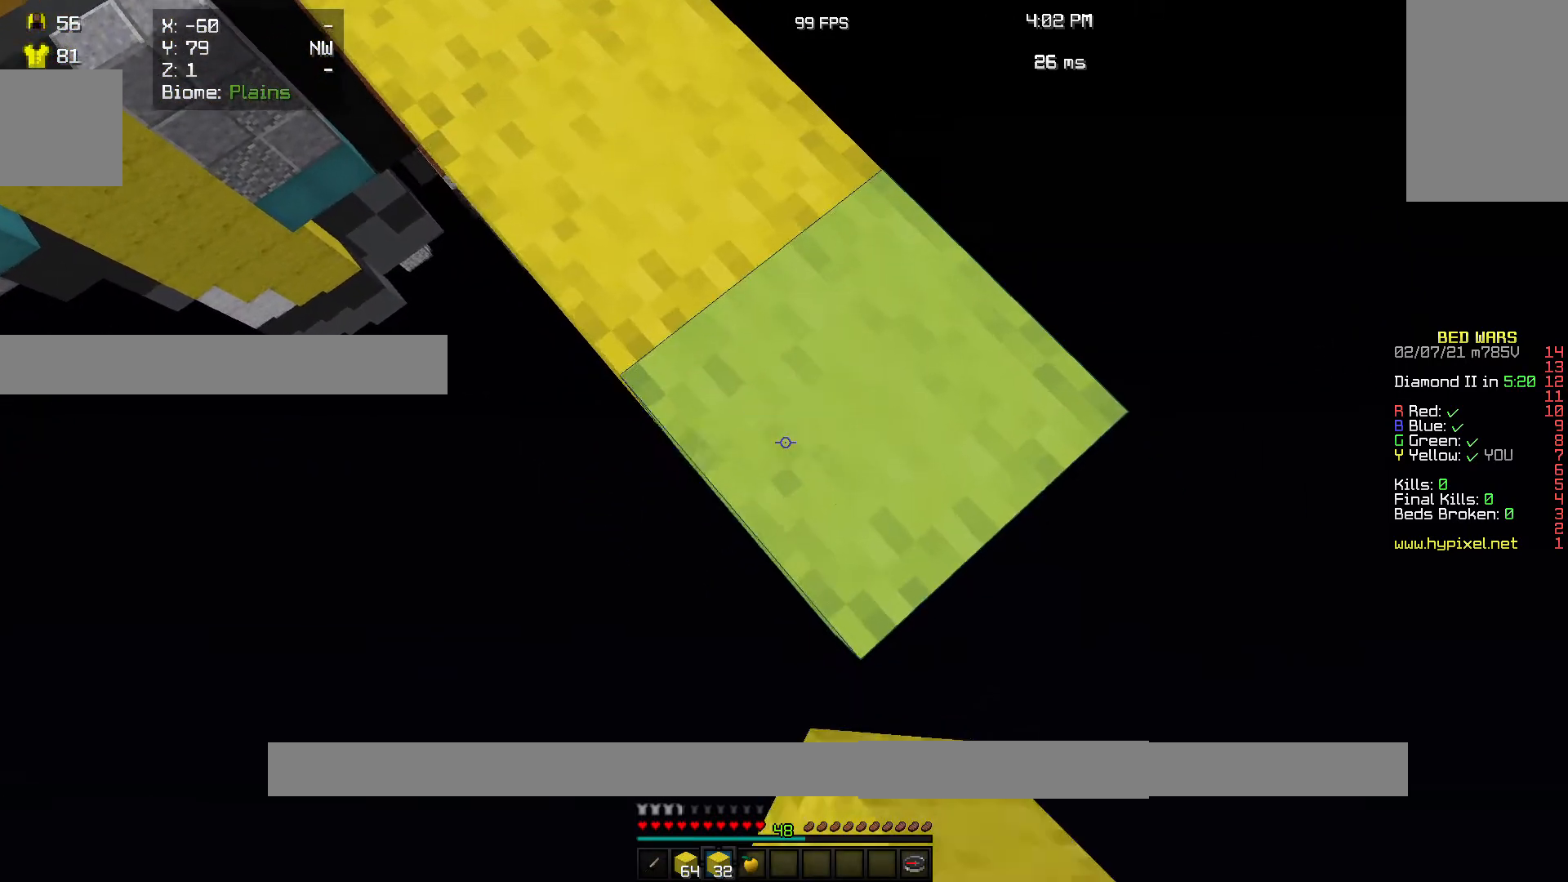
{"keys": ["d", "s"], "mouse": ["right"], "events": [[400, "mouse_right", "down"]]}
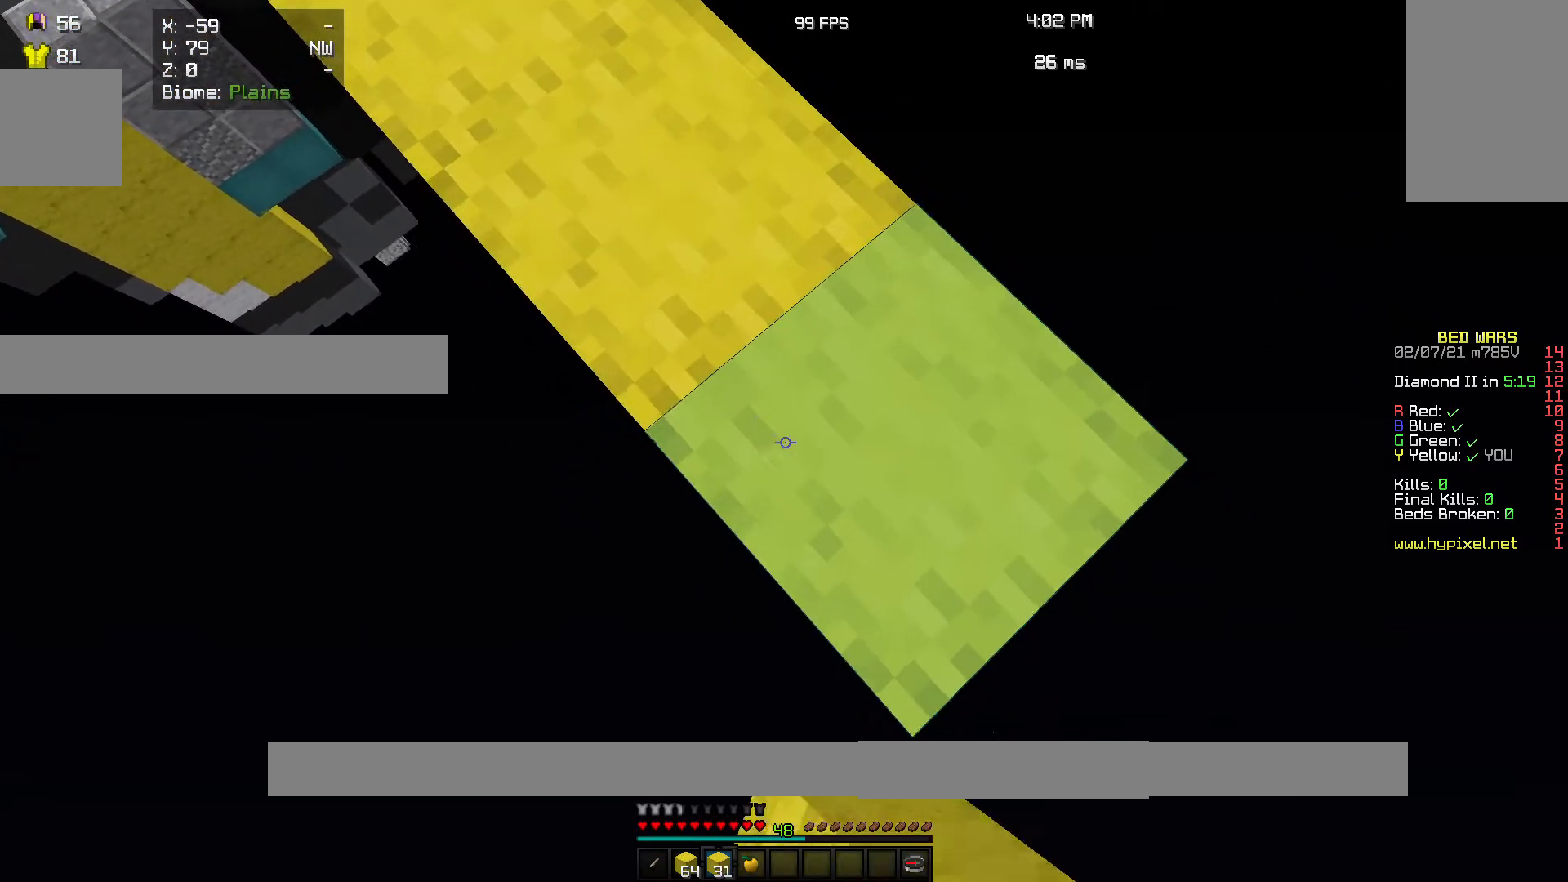
{"keys": ["d", "s"], "mouse": [], "events": [[167, "mouse_right", "up"]]}